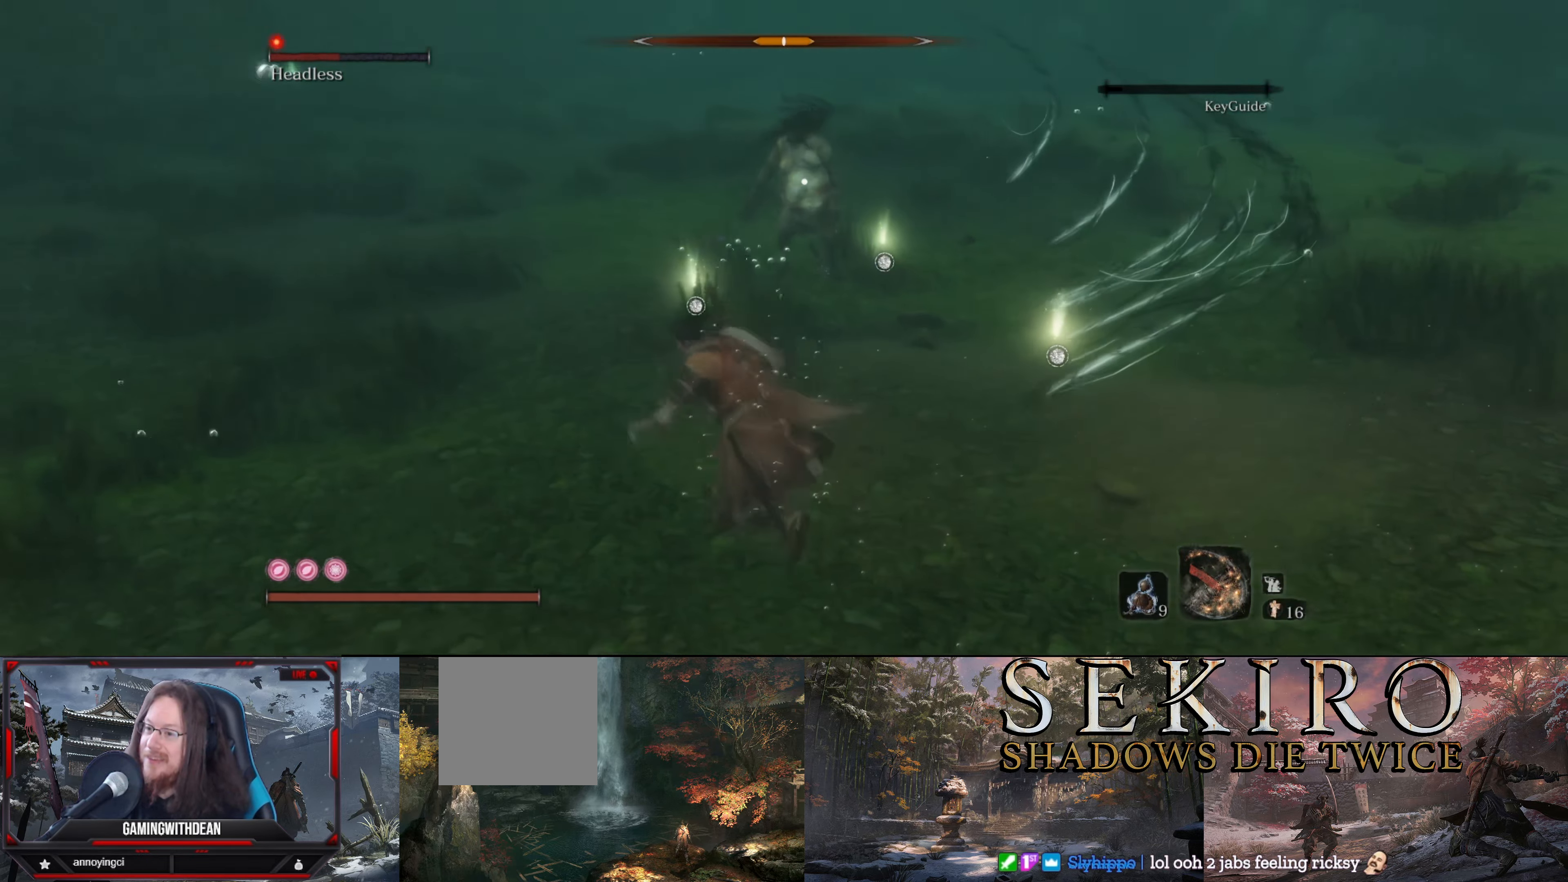
Gameplay with a controller (Xbox layout); each line is a JSON object with the inputs held at the frame after it. "events" lists button and stick changes between this image and that frame as [ms after this image, input, new state], when the widget could be followed in between. Not read: L3 R3.
{"buttons": [], "left_stick": "left", "right_stick": "center", "events": []}
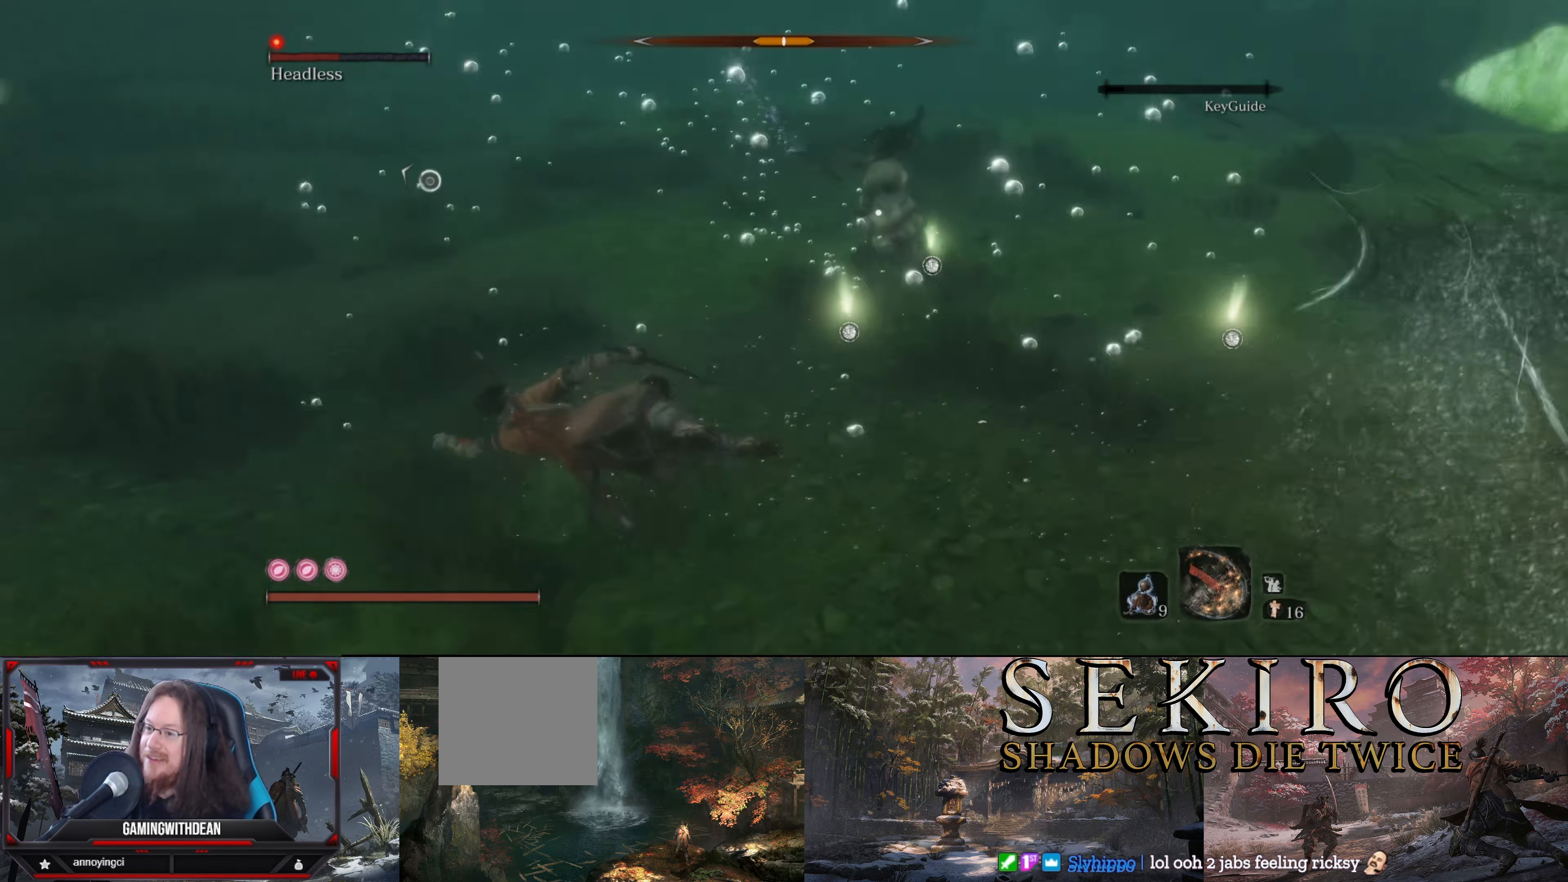
{"buttons": [], "left_stick": "left", "right_stick": "center", "events": [[350, "B", "down"], [500, "B", "up"]]}
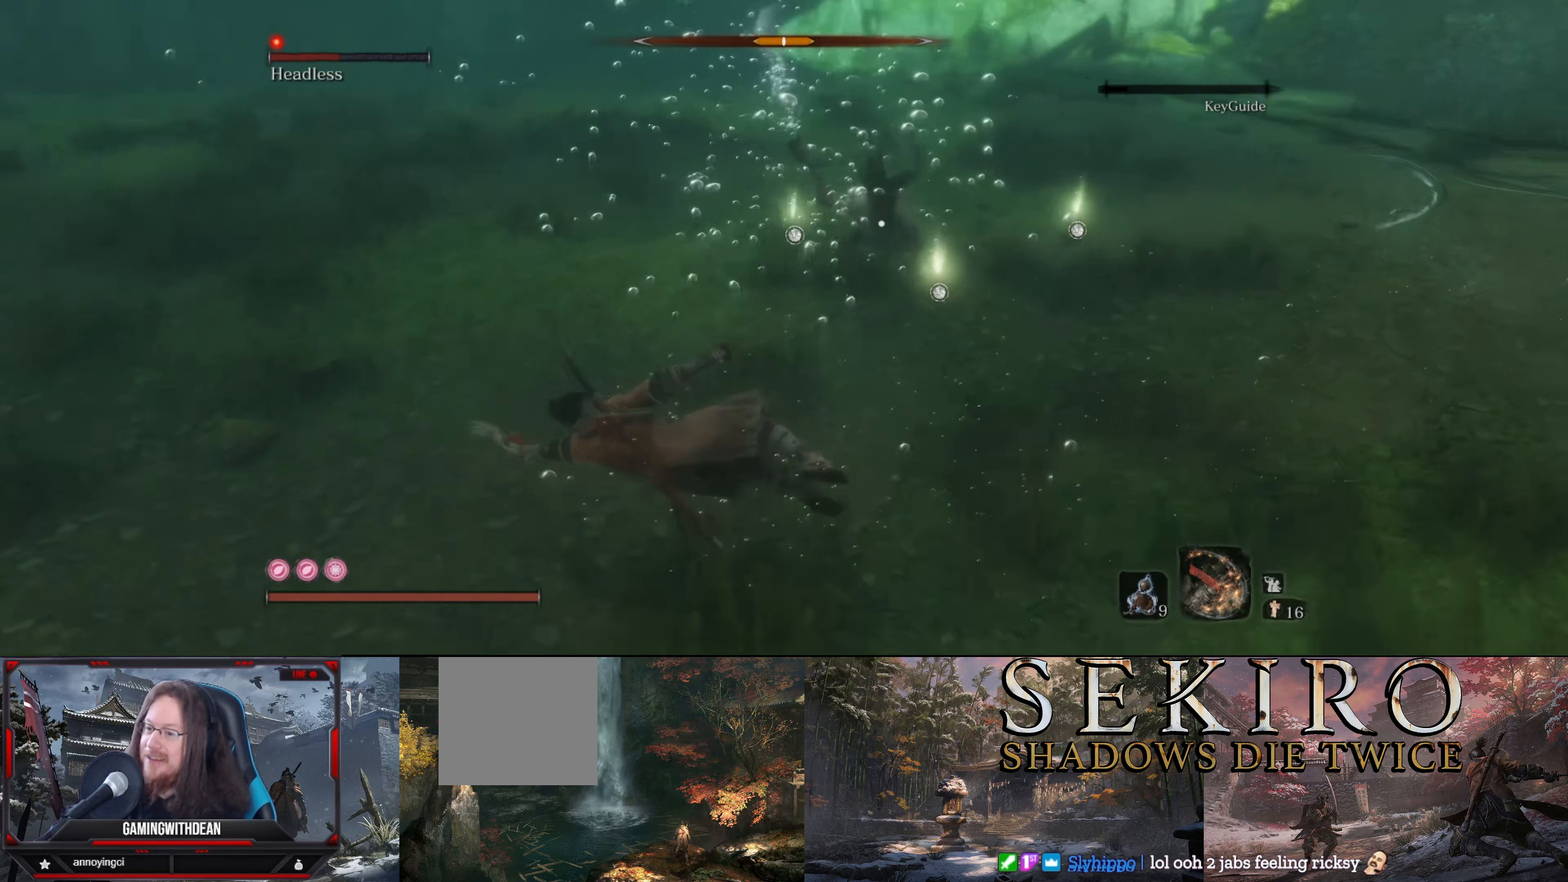
{"buttons": [], "left_stick": "up-left", "right_stick": "center", "events": [[283, "left_stick", "up-left"]]}
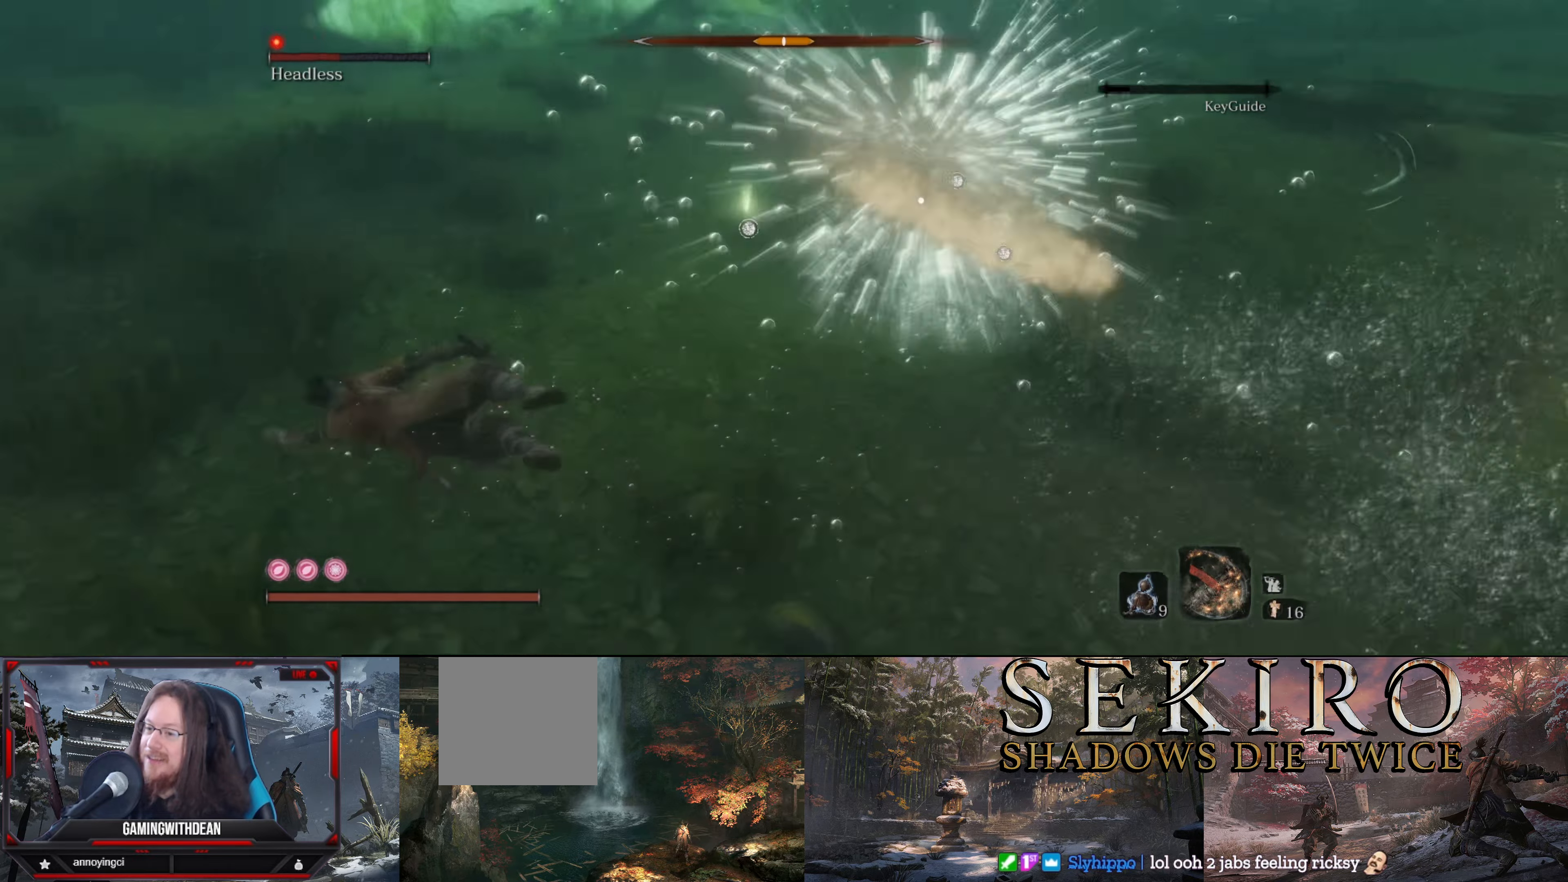
{"buttons": [], "left_stick": "up", "right_stick": "center", "events": [[150, "left_stick", "up"]]}
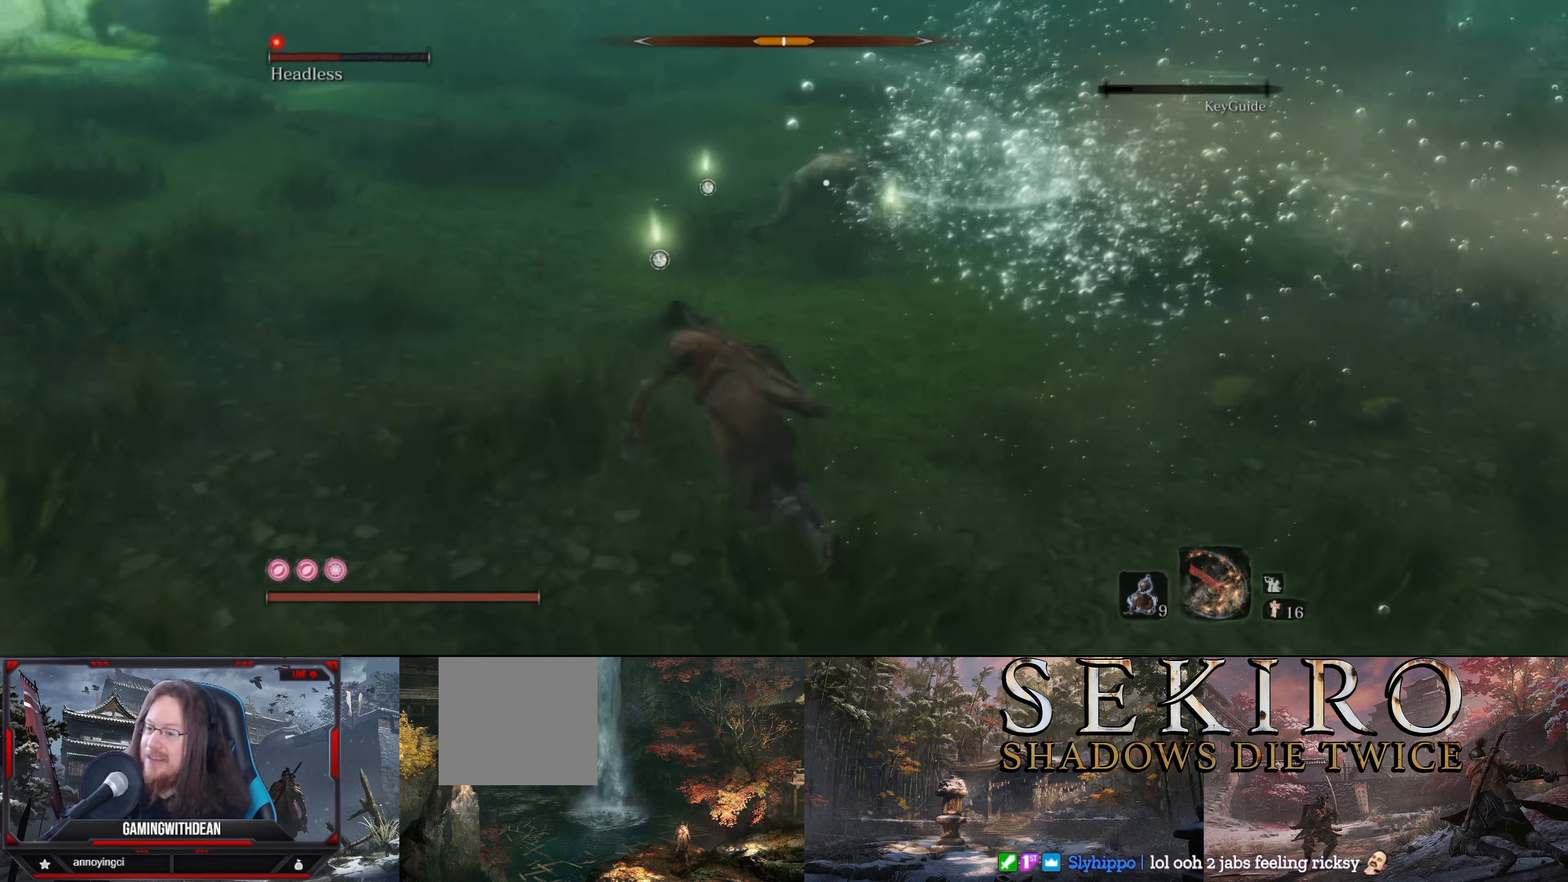
{"buttons": [], "left_stick": "up", "right_stick": "center", "events": [[383, "B", "down"], [466, "B", "up"]]}
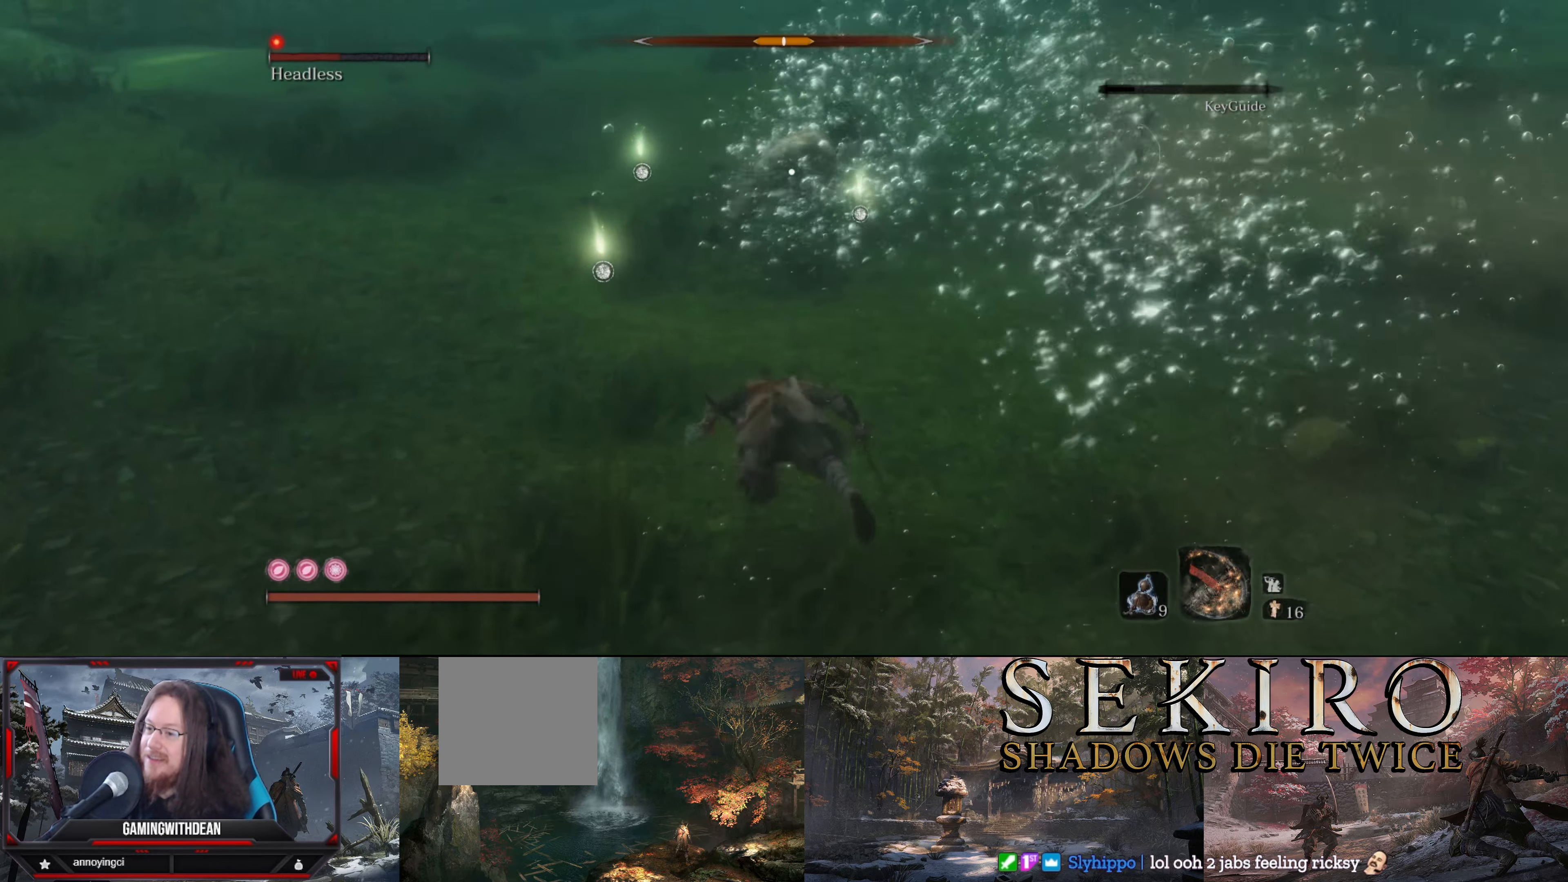
{"buttons": ["R1"], "left_stick": "center", "right_stick": "center", "events": [[416, "left_stick", "center"], [466, "R1", "down"]]}
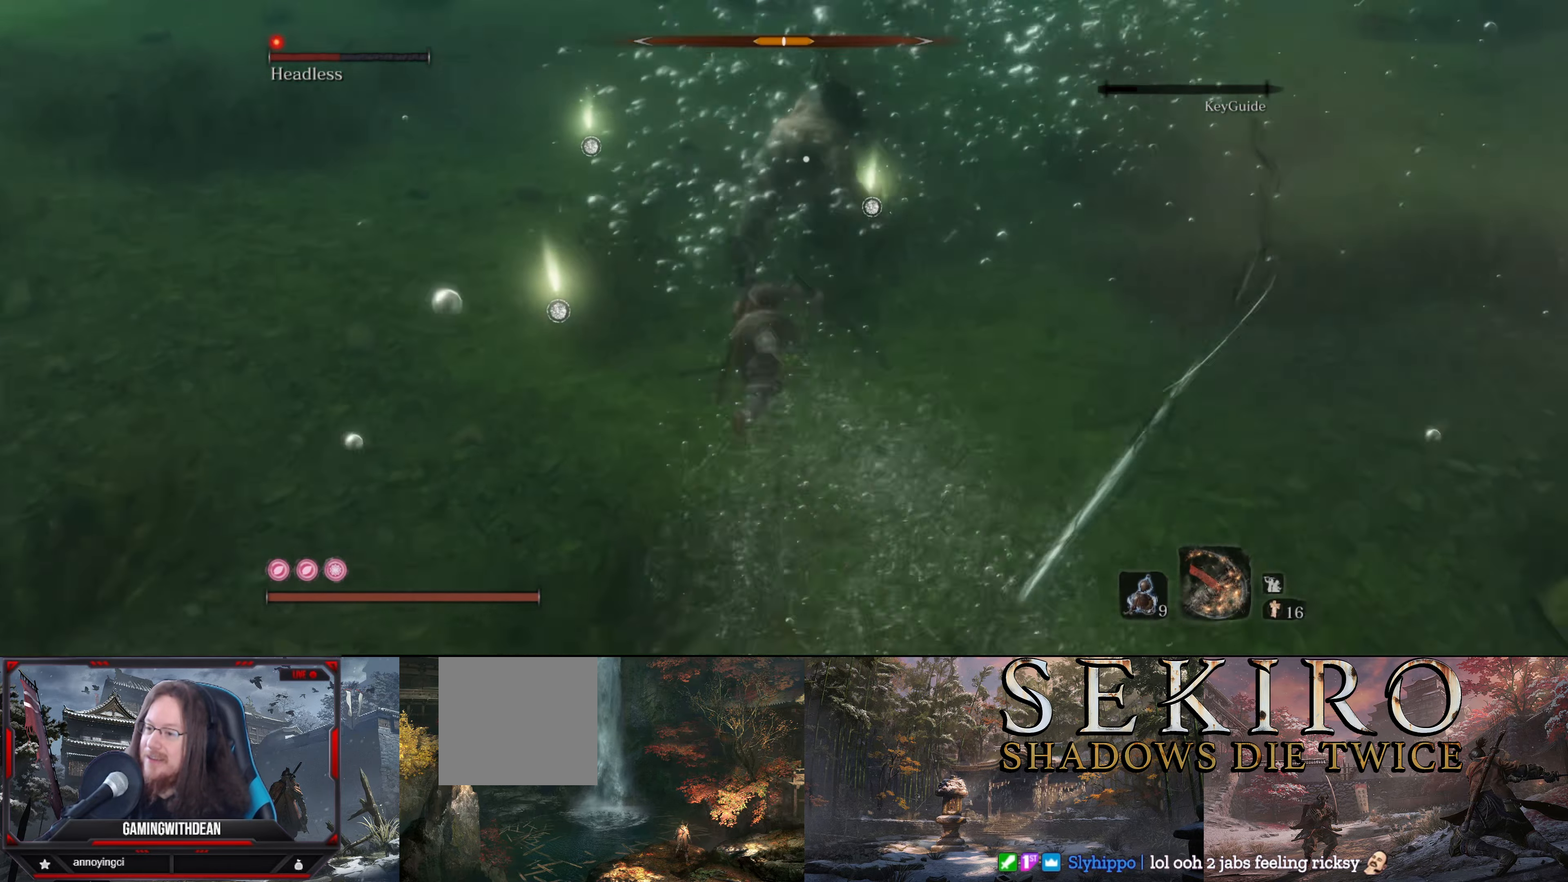
{"buttons": [], "left_stick": "left", "right_stick": "center", "events": [[50, "R1", "up"], [116, "R1", "down"], [216, "R1", "up"], [283, "R1", "down"], [350, "R1", "up"], [400, "R1", "down"], [466, "R1", "up"], [500, "left_stick", "left"]]}
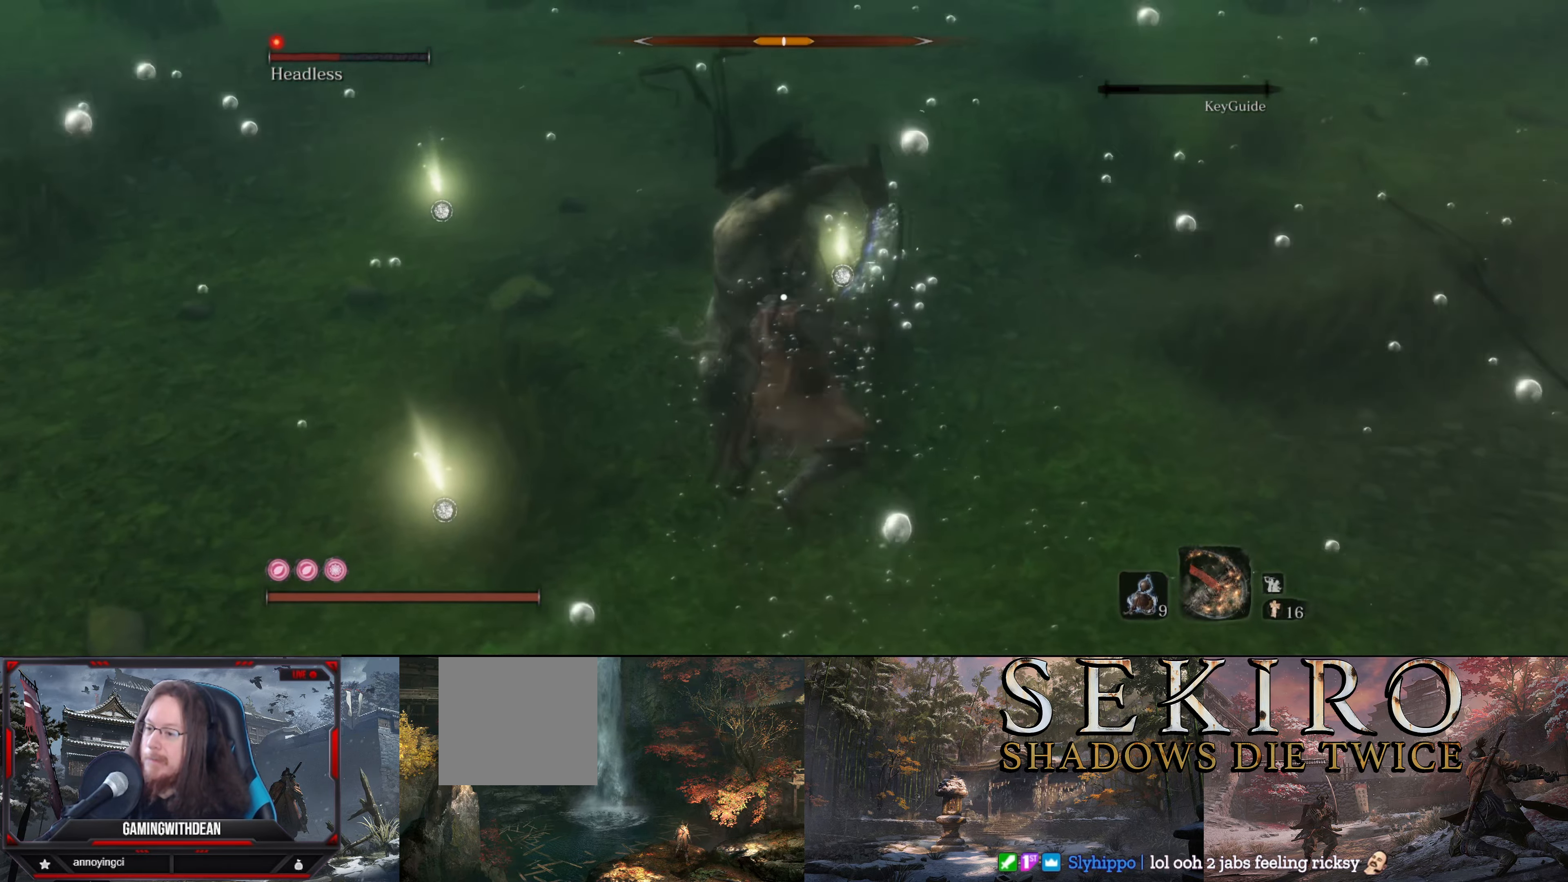
{"buttons": ["B"], "left_stick": "left", "right_stick": "center", "events": [[150, "B", "down"], [233, "B", "up"], [300, "B", "down"], [366, "B", "up"], [433, "B", "down"]]}
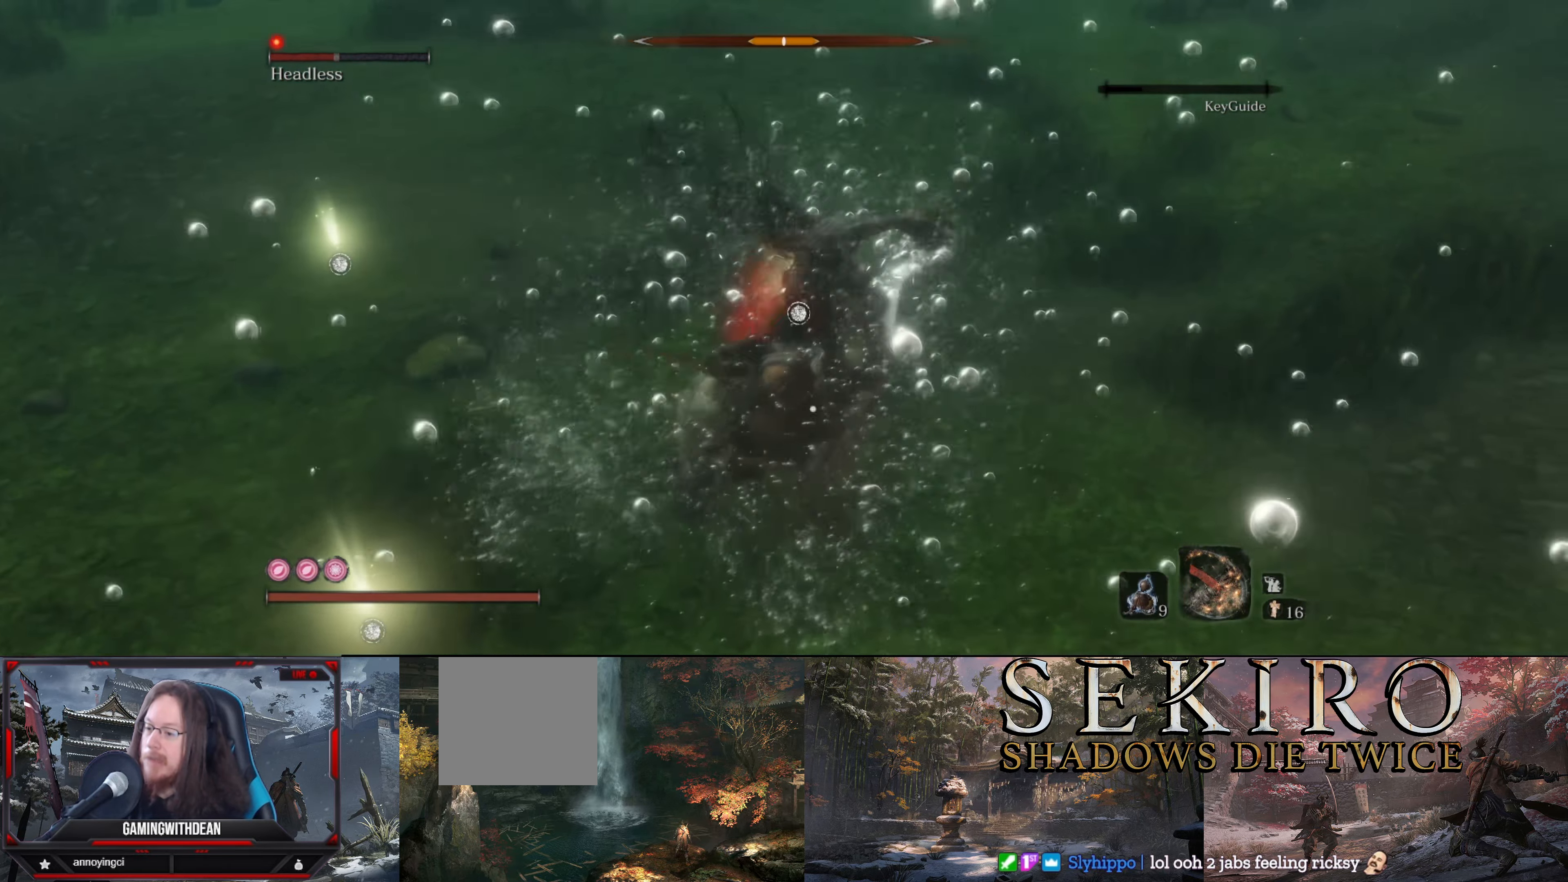
{"buttons": ["B"], "left_stick": "down-left", "right_stick": "center", "events": [[16, "B", "up"], [83, "B", "down"], [166, "B", "up"], [233, "B", "down"], [300, "B", "up"], [350, "B", "down"], [366, "left_stick", "down-left"], [433, "B", "up"], [483, "B", "down"]]}
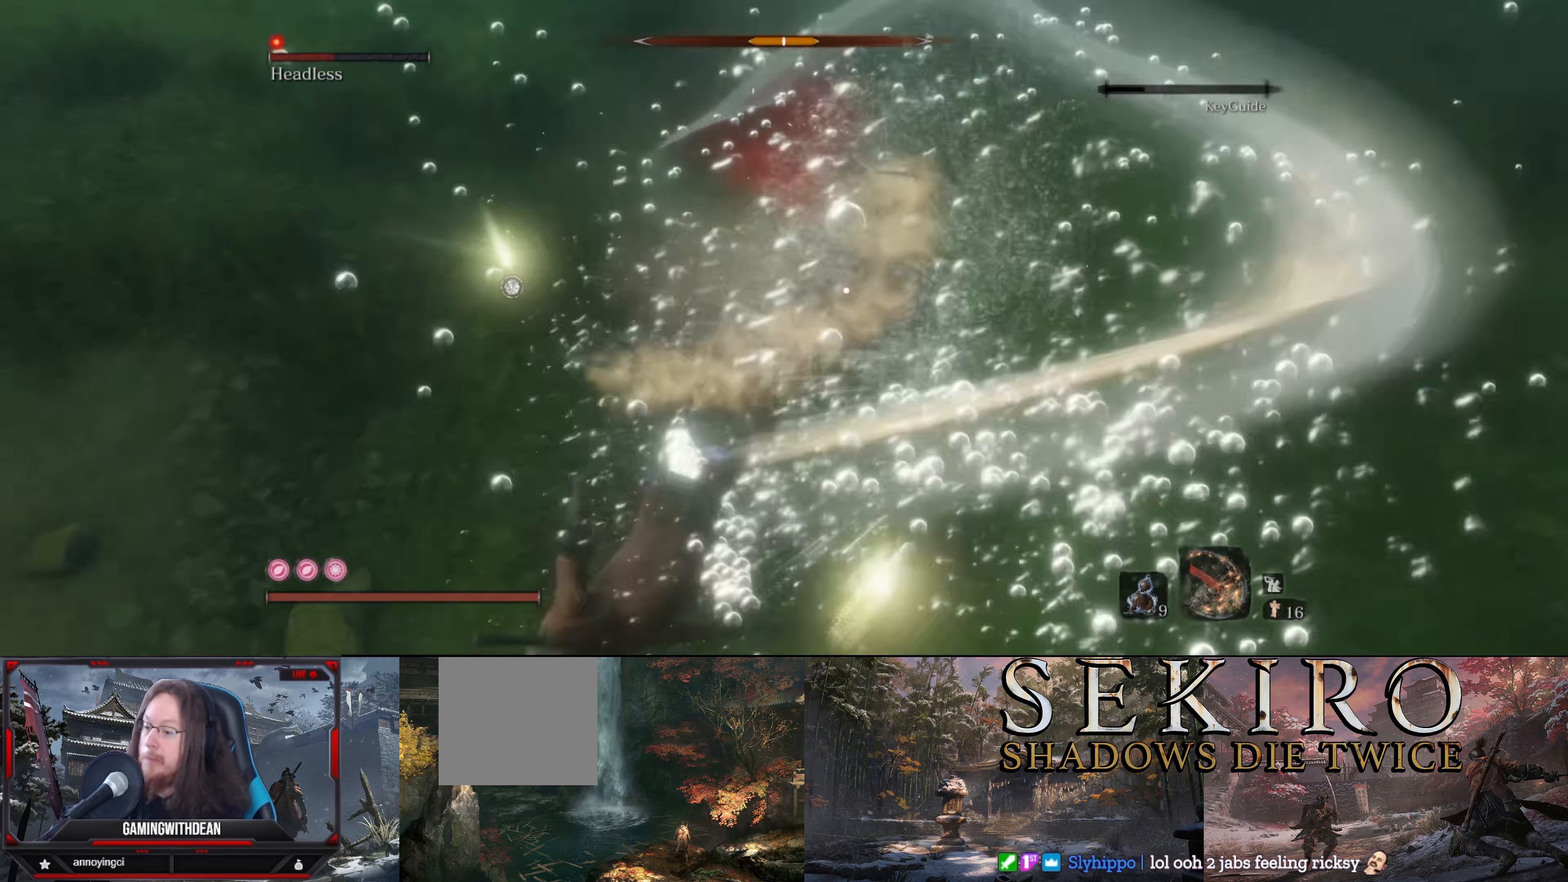
{"buttons": [], "left_stick": "down-left", "right_stick": "center", "events": [[50, "B", "up"], [133, "B", "down"], [200, "B", "up"], [267, "B", "down"], [383, "B", "up"], [450, "B", "down"], [500, "B", "up"]]}
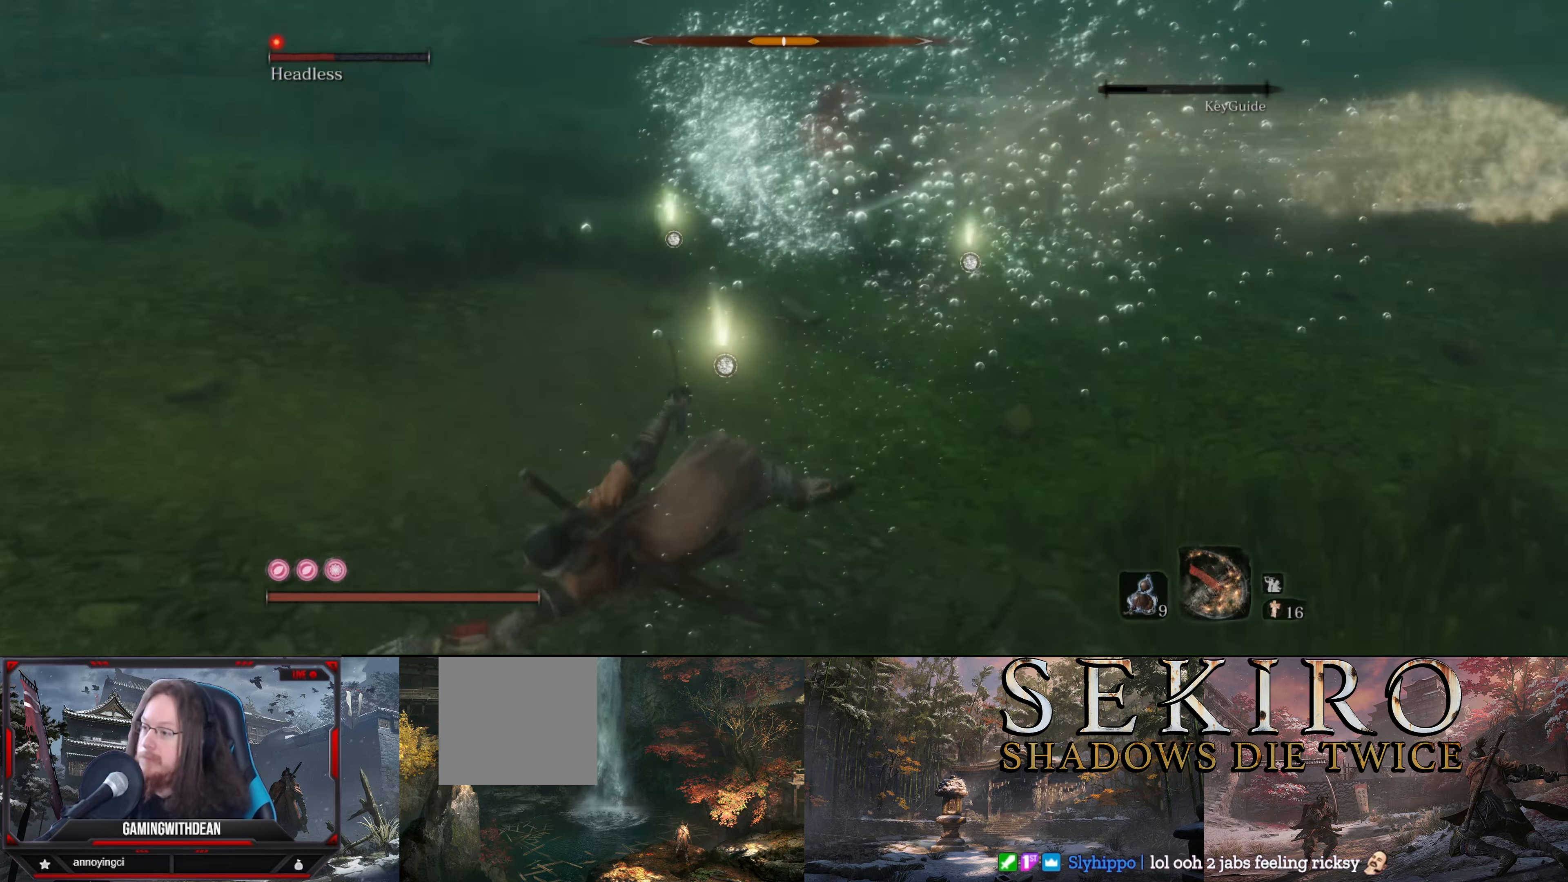
{"buttons": [], "left_stick": "left", "right_stick": "center", "events": [[133, "B", "down"], [233, "B", "up"], [300, "left_stick", "left"]]}
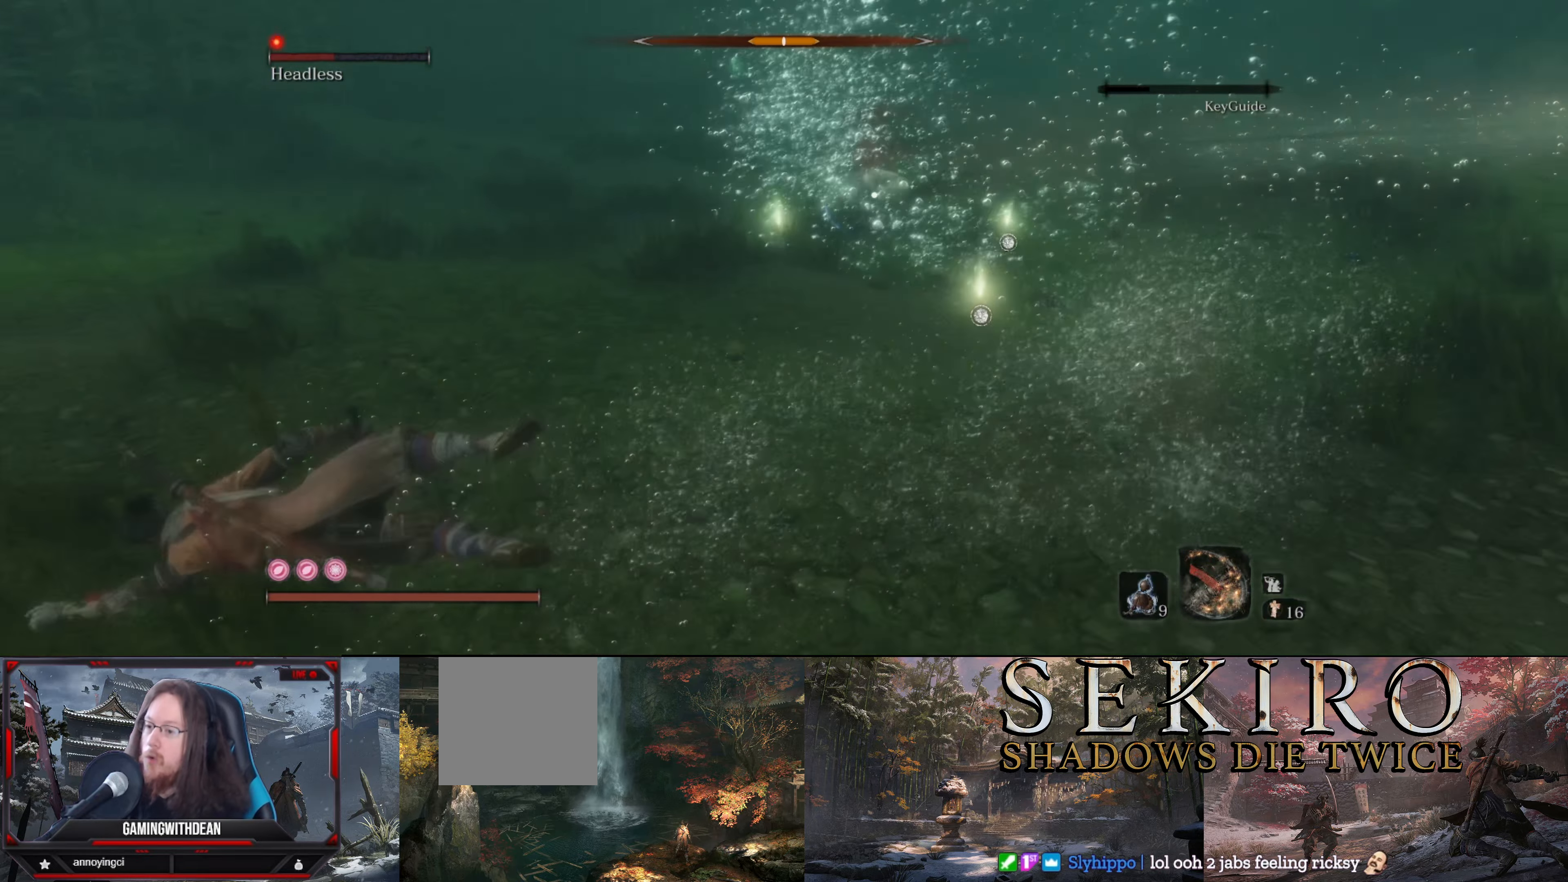
{"buttons": [], "left_stick": "up-left", "right_stick": "center", "events": [[150, "left_stick", "up-left"]]}
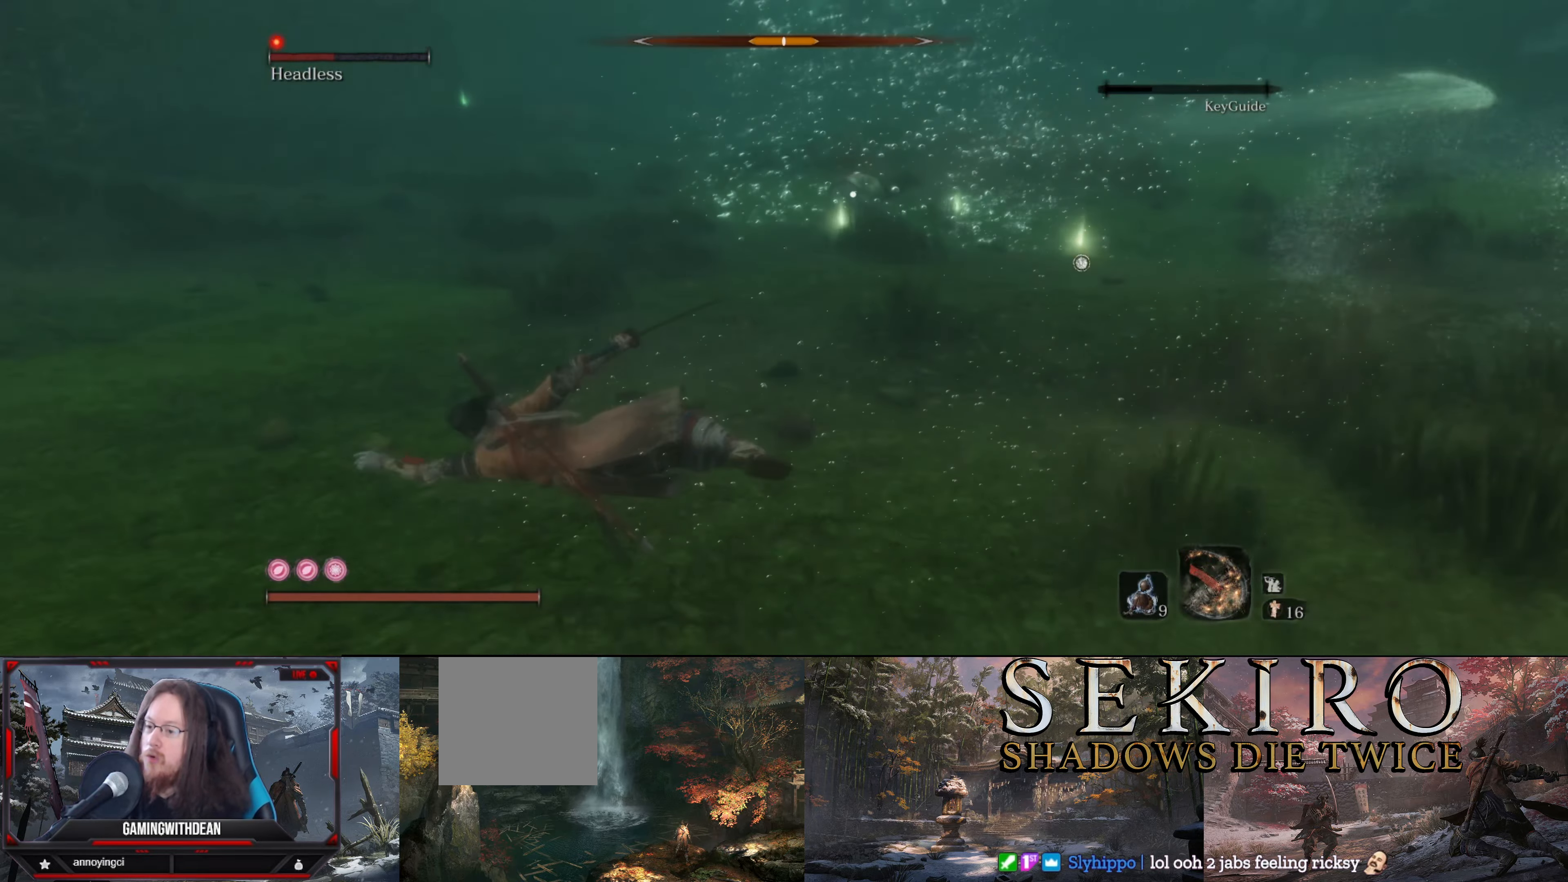
{"buttons": [], "left_stick": "up-left", "right_stick": "center", "events": []}
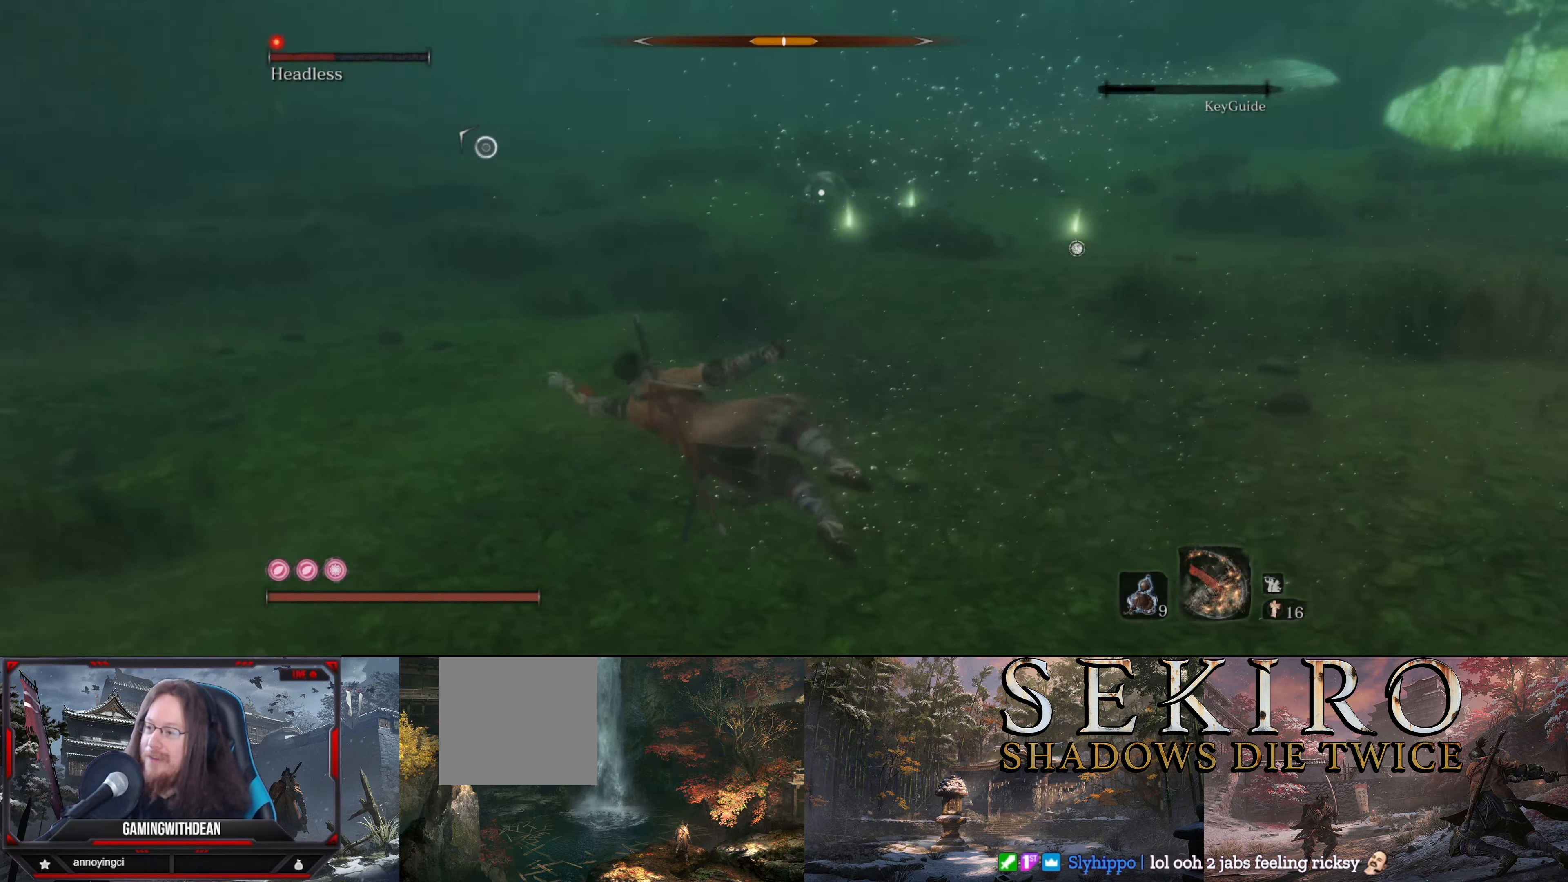
{"buttons": [], "left_stick": "up-left", "right_stick": "center", "events": []}
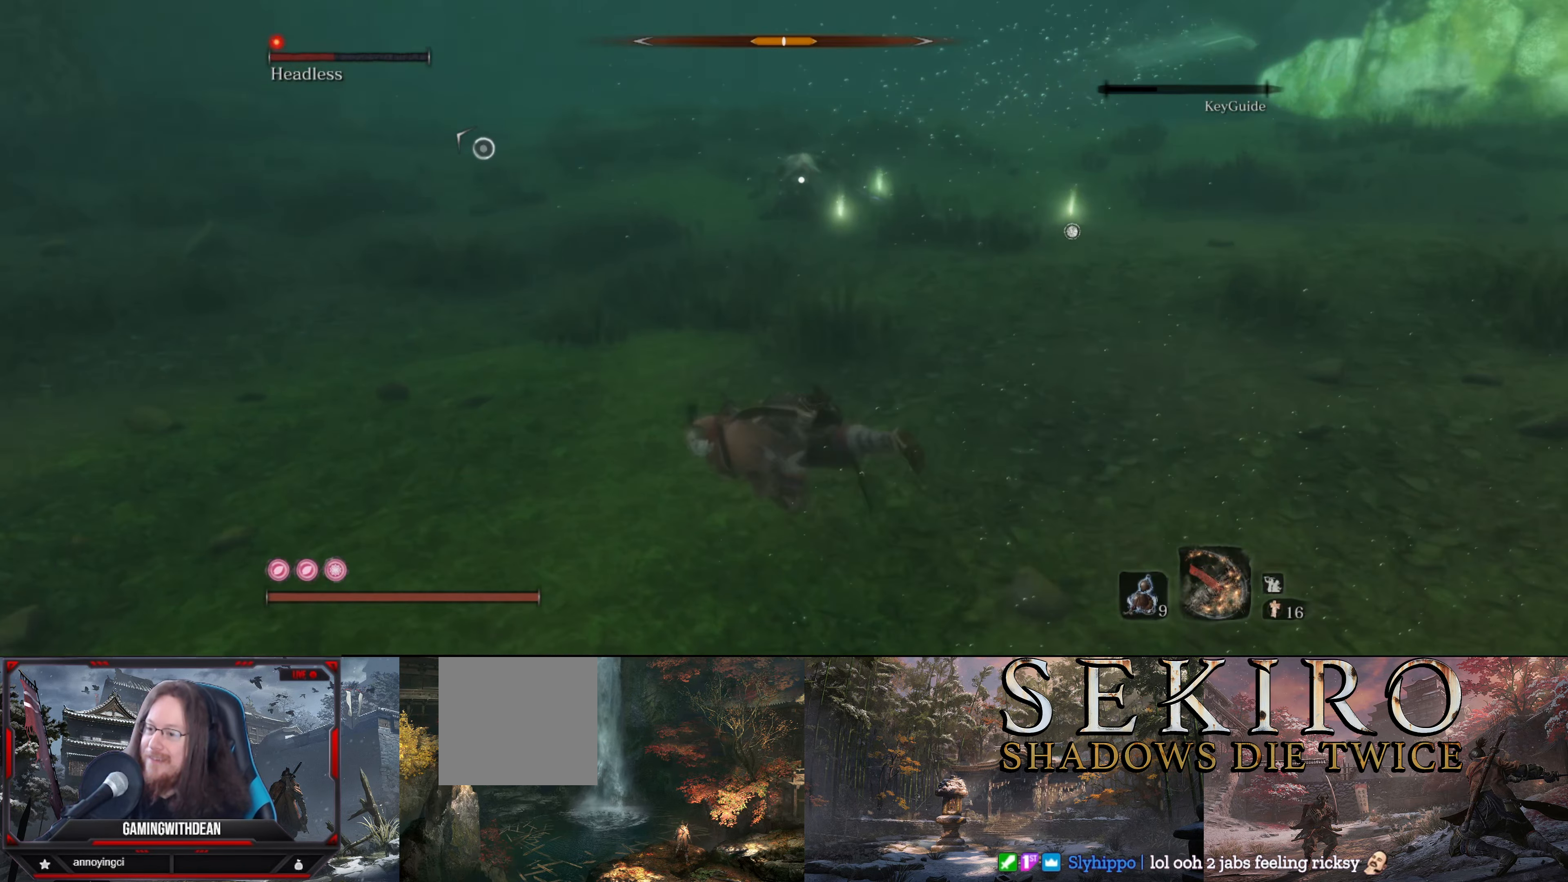
{"buttons": [], "left_stick": "up-left", "right_stick": "center", "events": []}
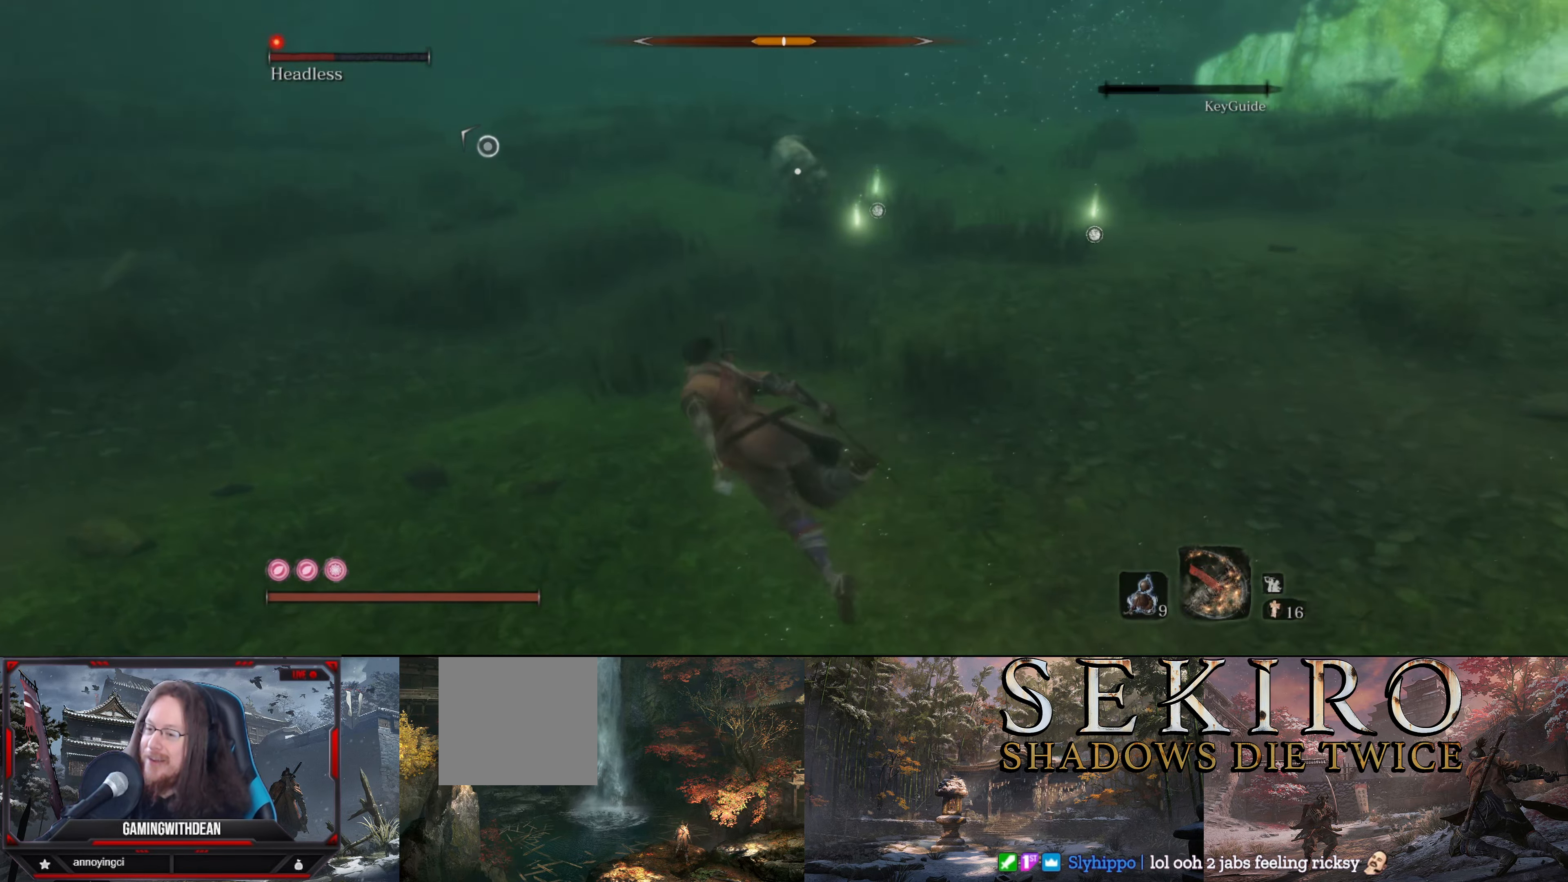
{"buttons": [], "left_stick": "up-left", "right_stick": "center", "events": []}
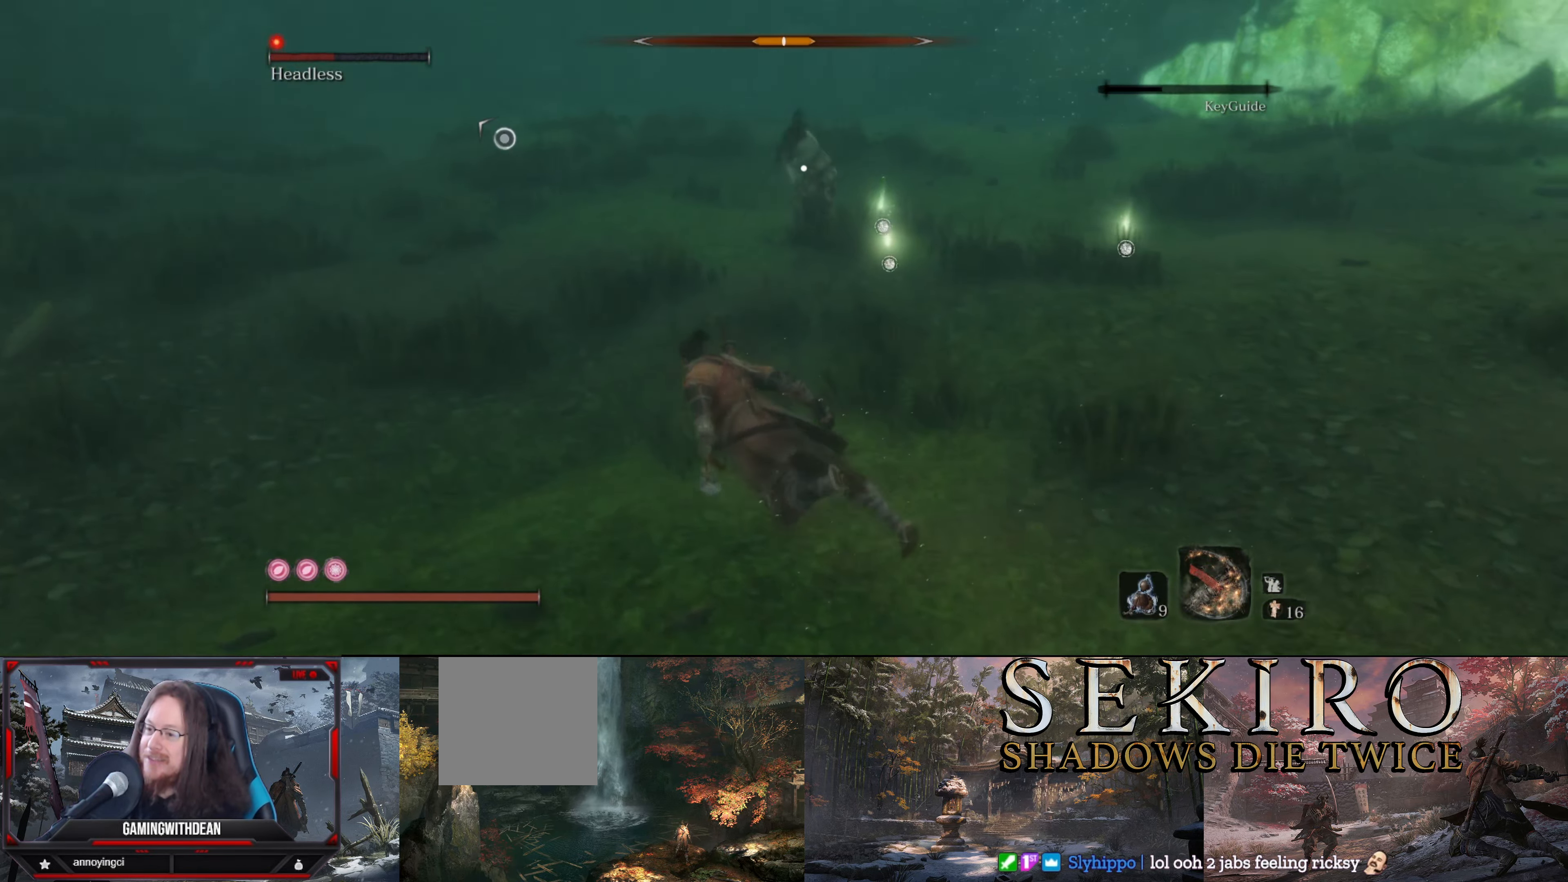
{"buttons": [], "left_stick": "up-left", "right_stick": "center", "events": []}
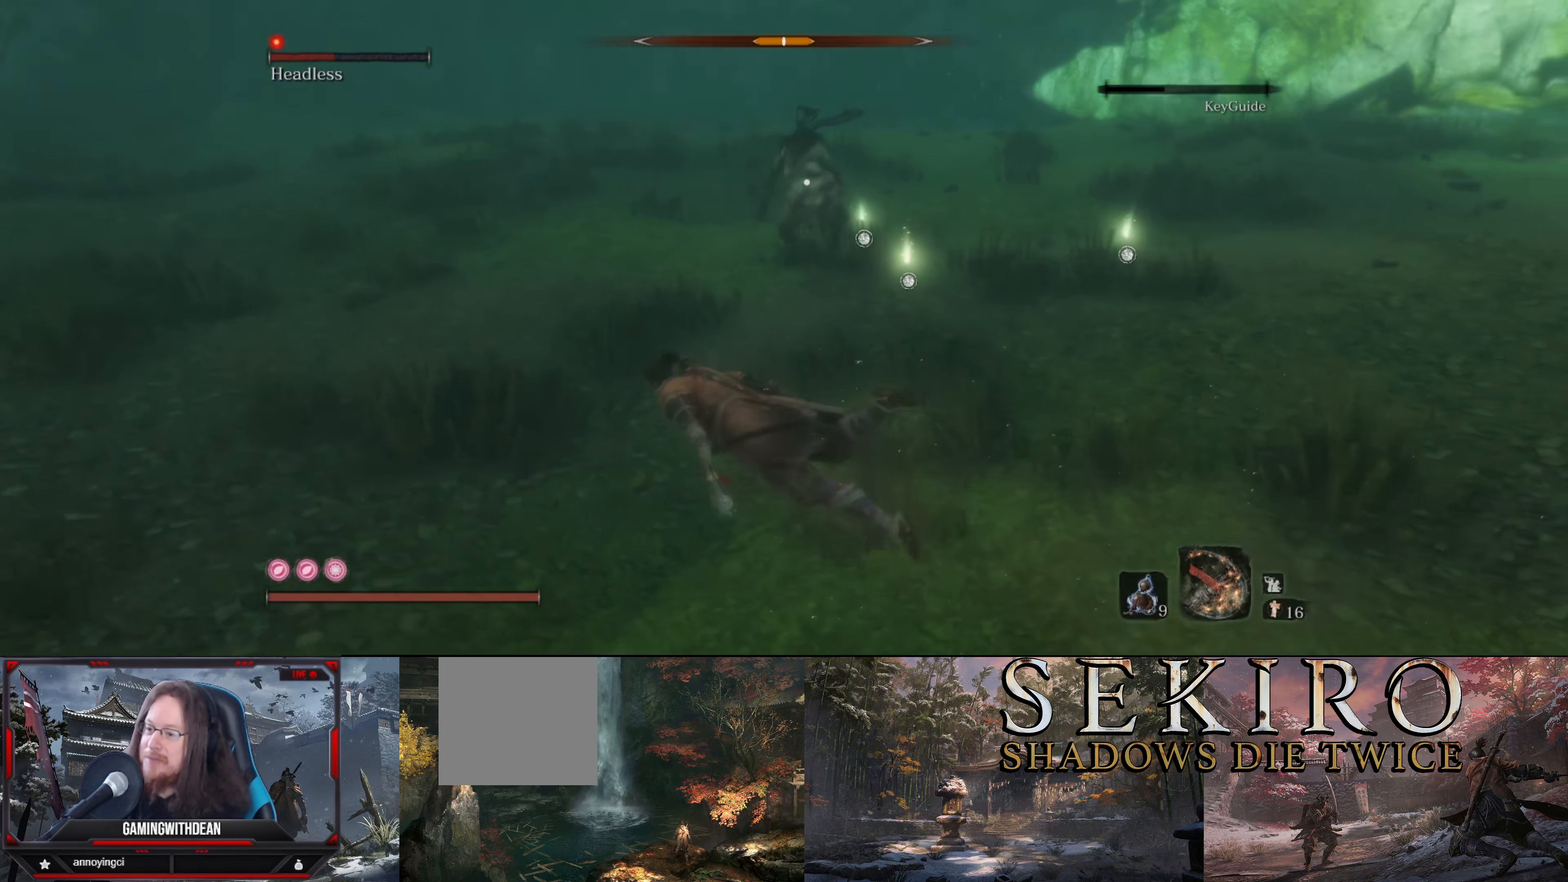
{"buttons": [], "left_stick": "up-left", "right_stick": "center", "events": []}
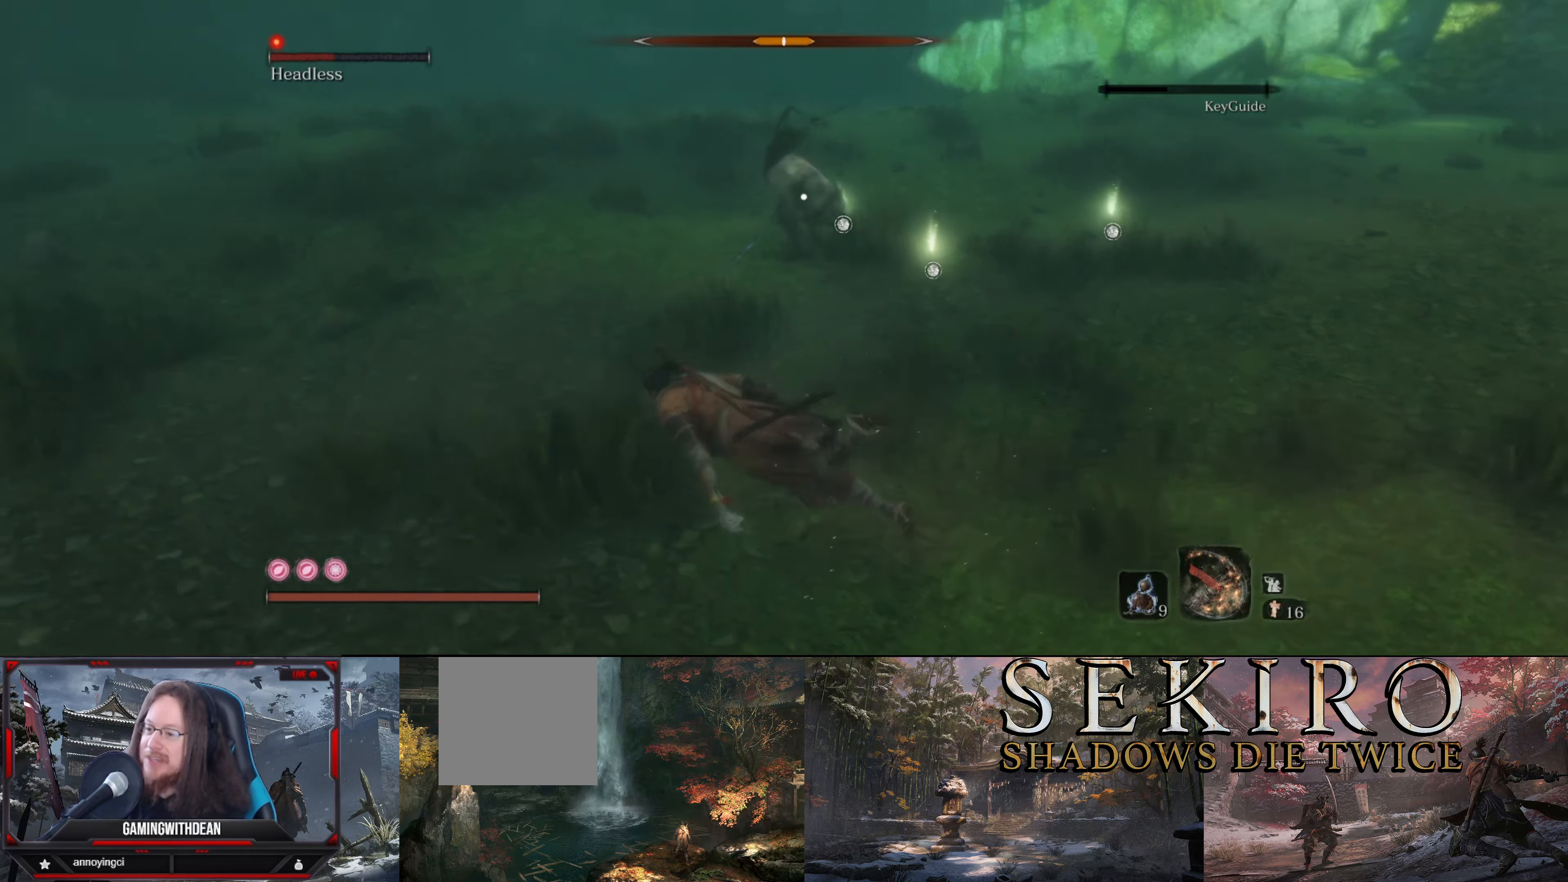
{"buttons": [], "left_stick": "up-left", "right_stick": "center", "events": [[84, "B", "down"], [267, "B", "up"]]}
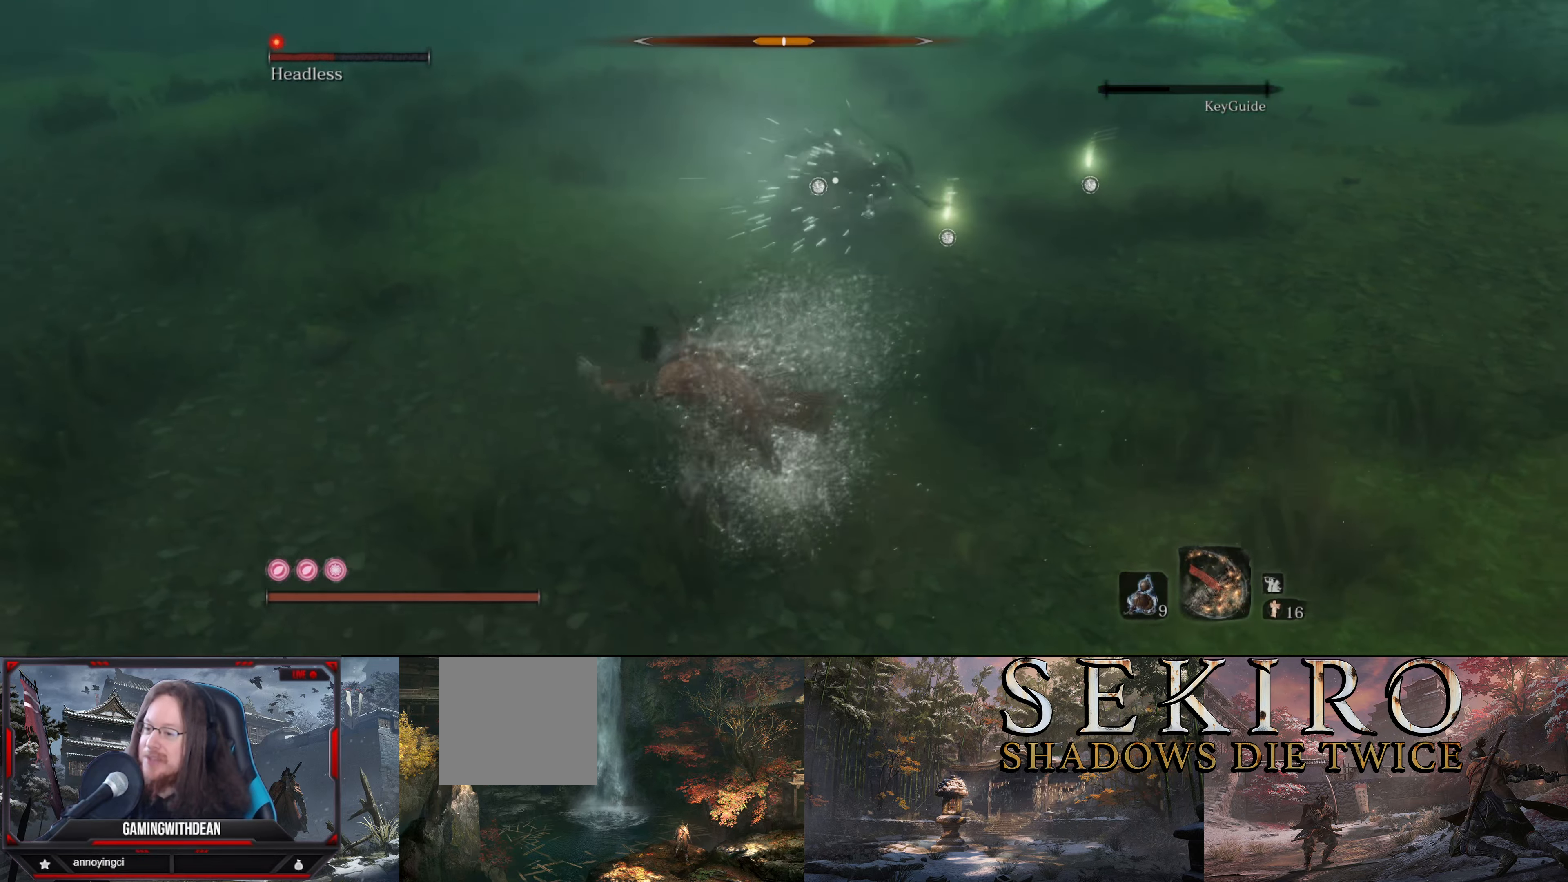
{"buttons": [], "left_stick": "left", "right_stick": "center", "events": [[17, "left_stick", "left"]]}
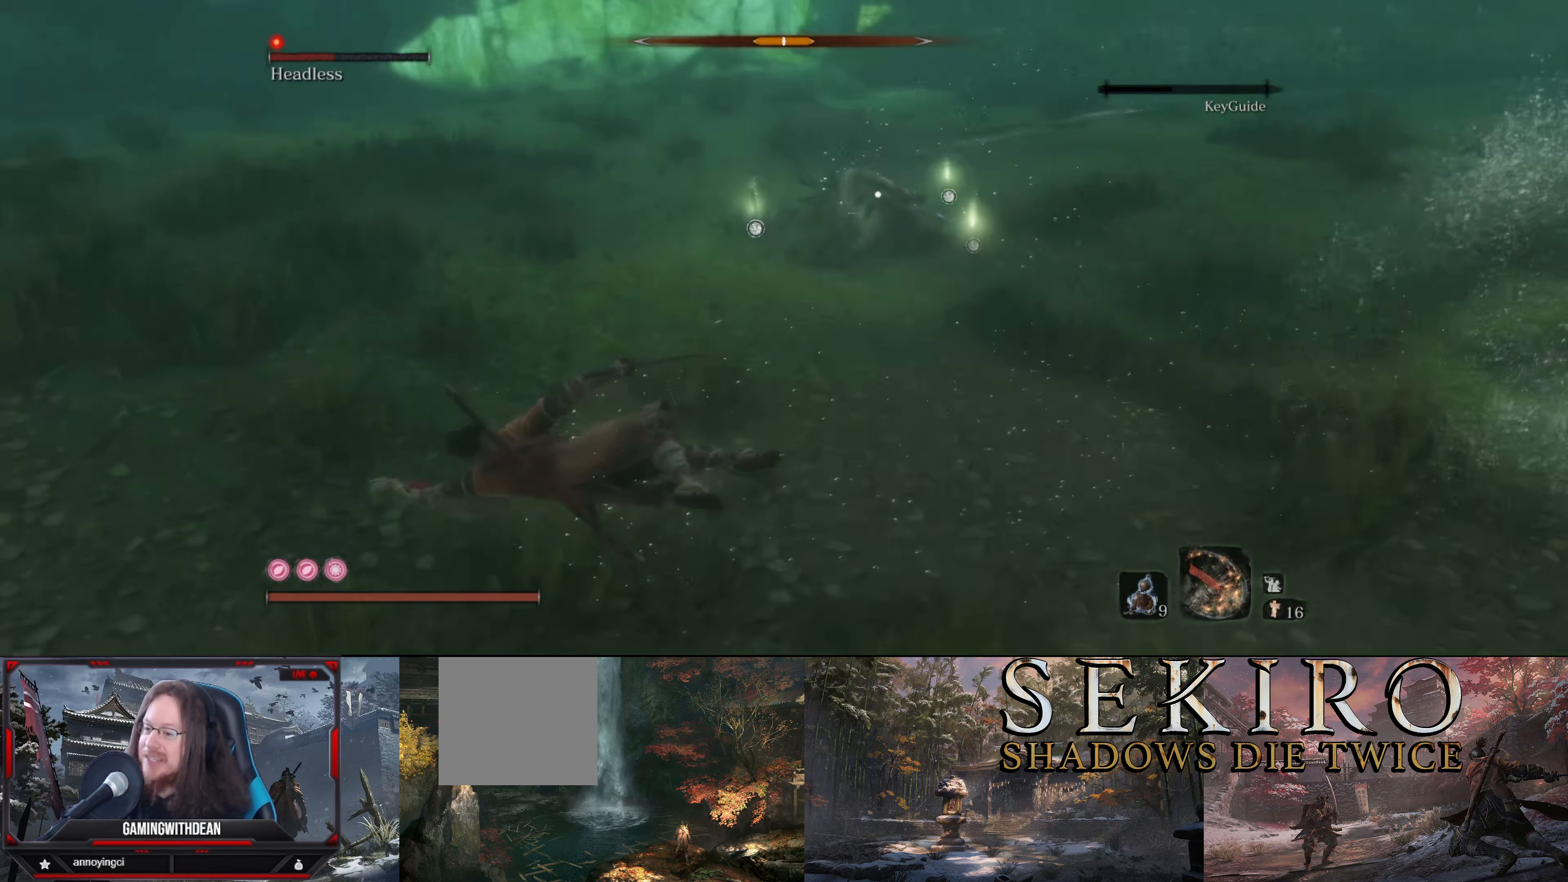
{"buttons": [], "left_stick": "left", "right_stick": "center", "events": []}
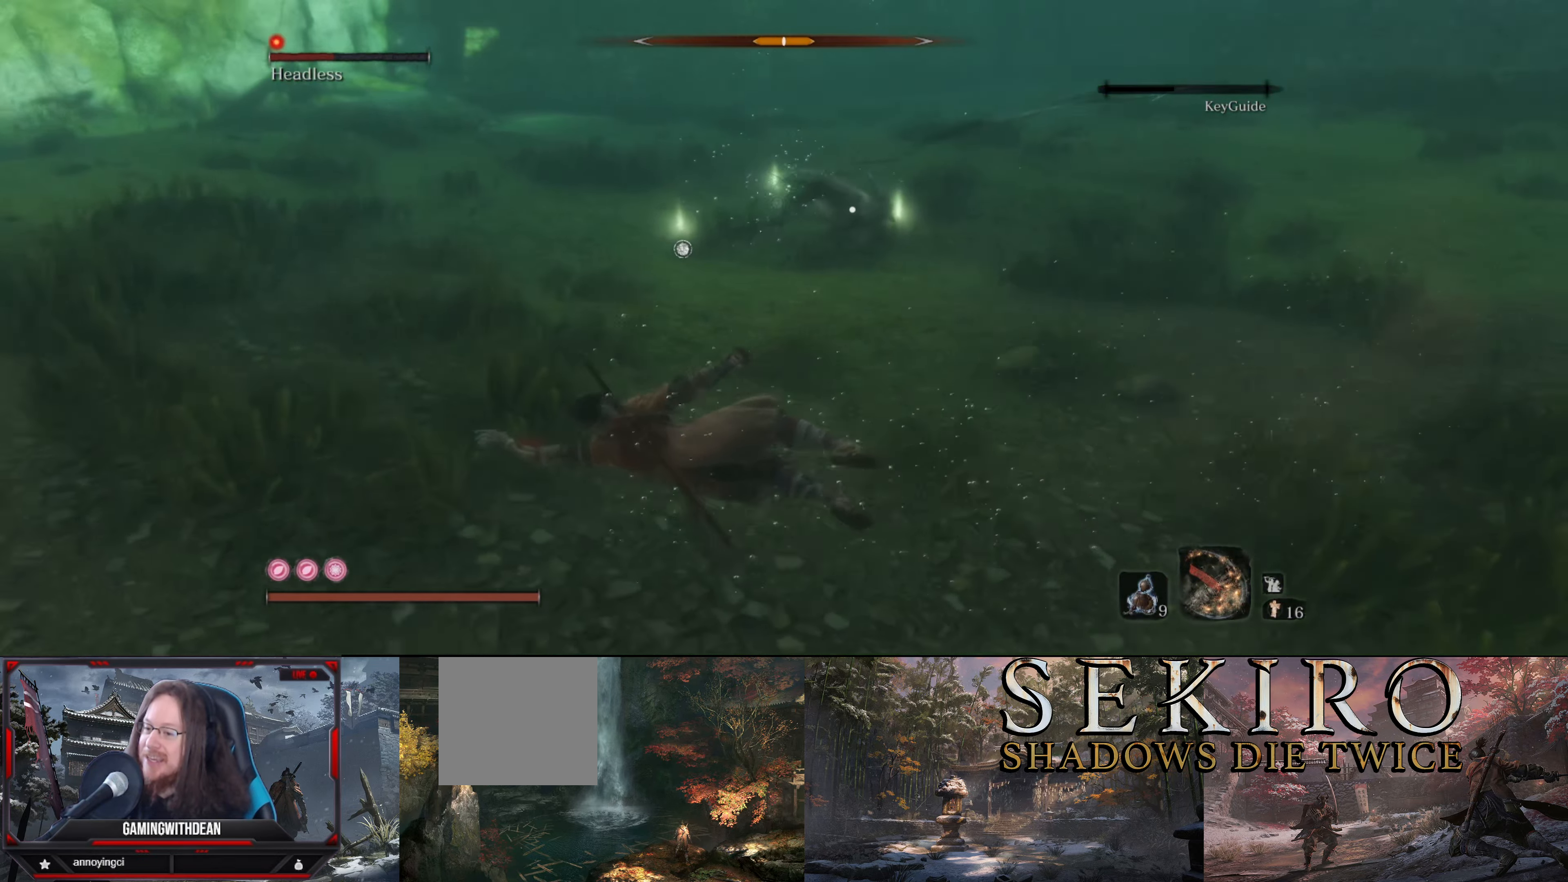
{"buttons": [], "left_stick": "left", "right_stick": "center", "events": []}
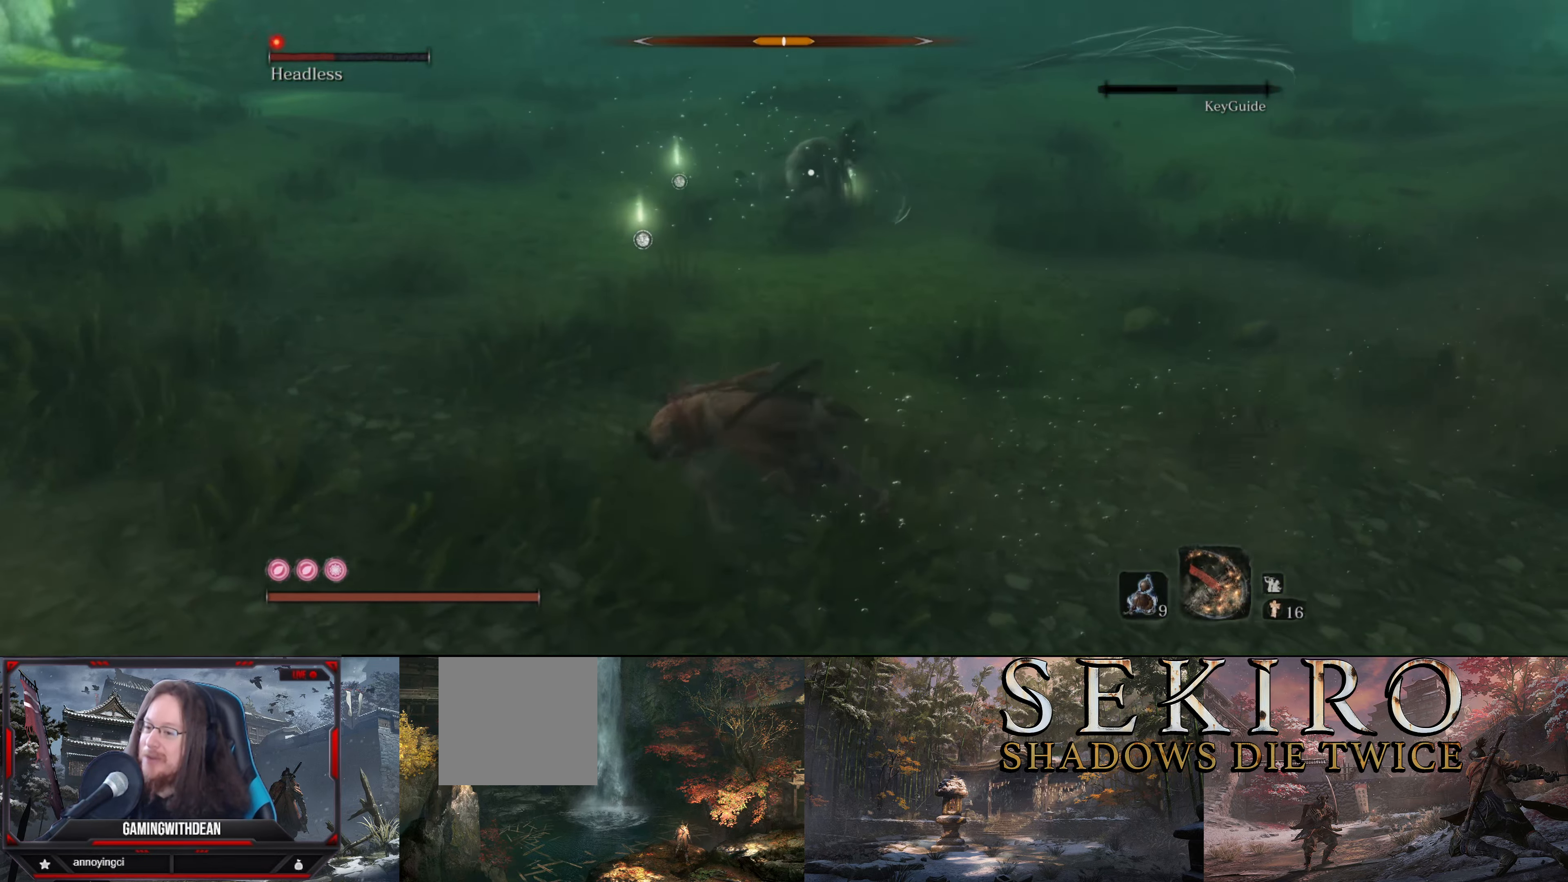
{"buttons": [], "left_stick": "left", "right_stick": "center", "events": []}
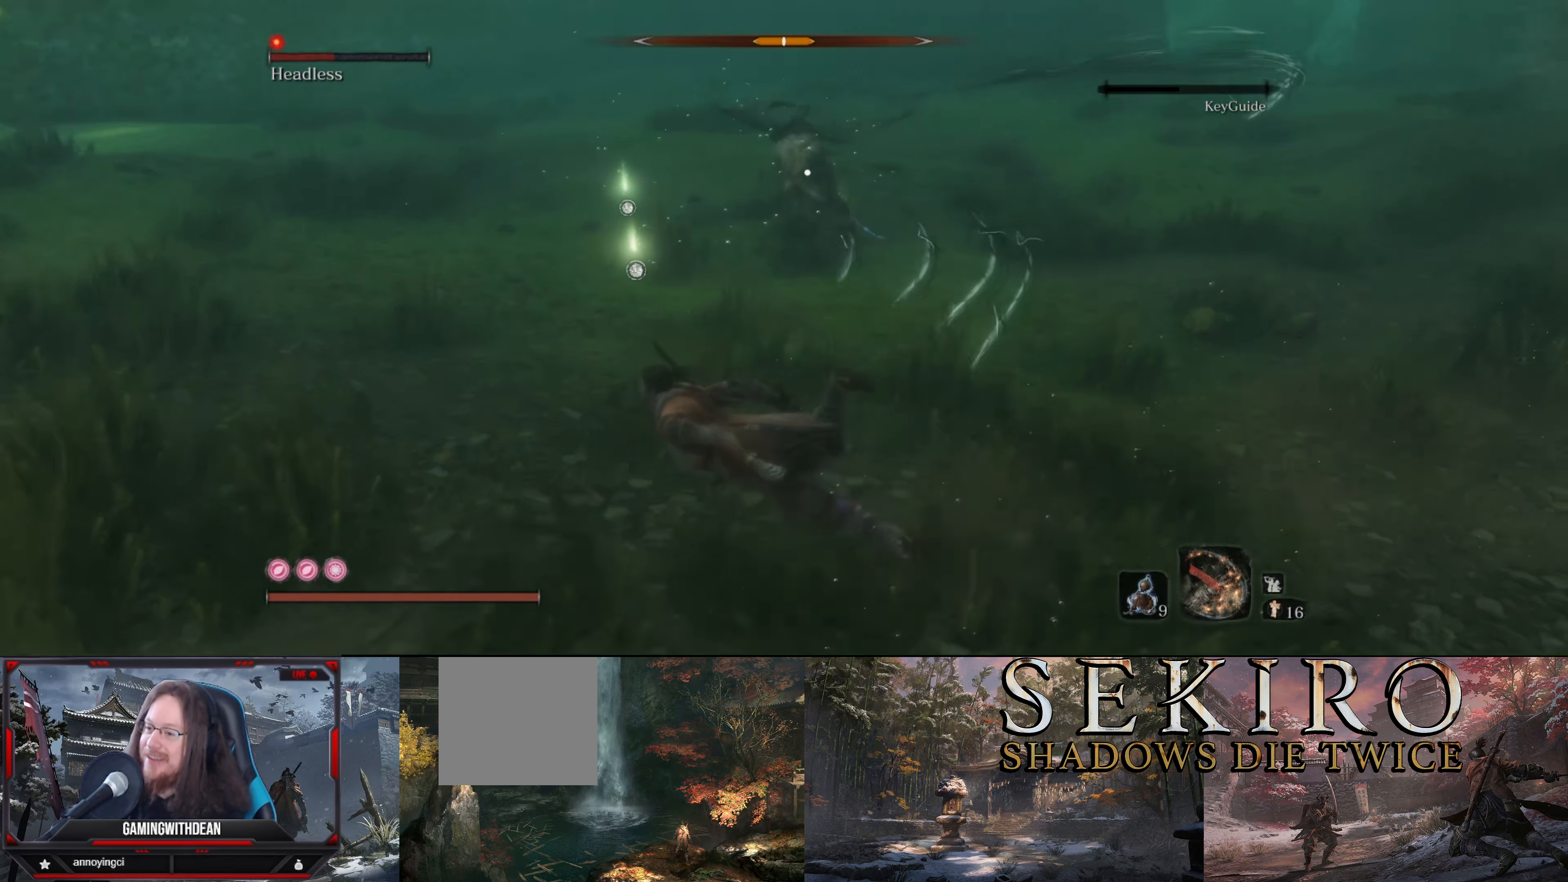
{"buttons": [], "left_stick": "left", "right_stick": "center", "events": [[50, "B", "down"], [184, "B", "up"]]}
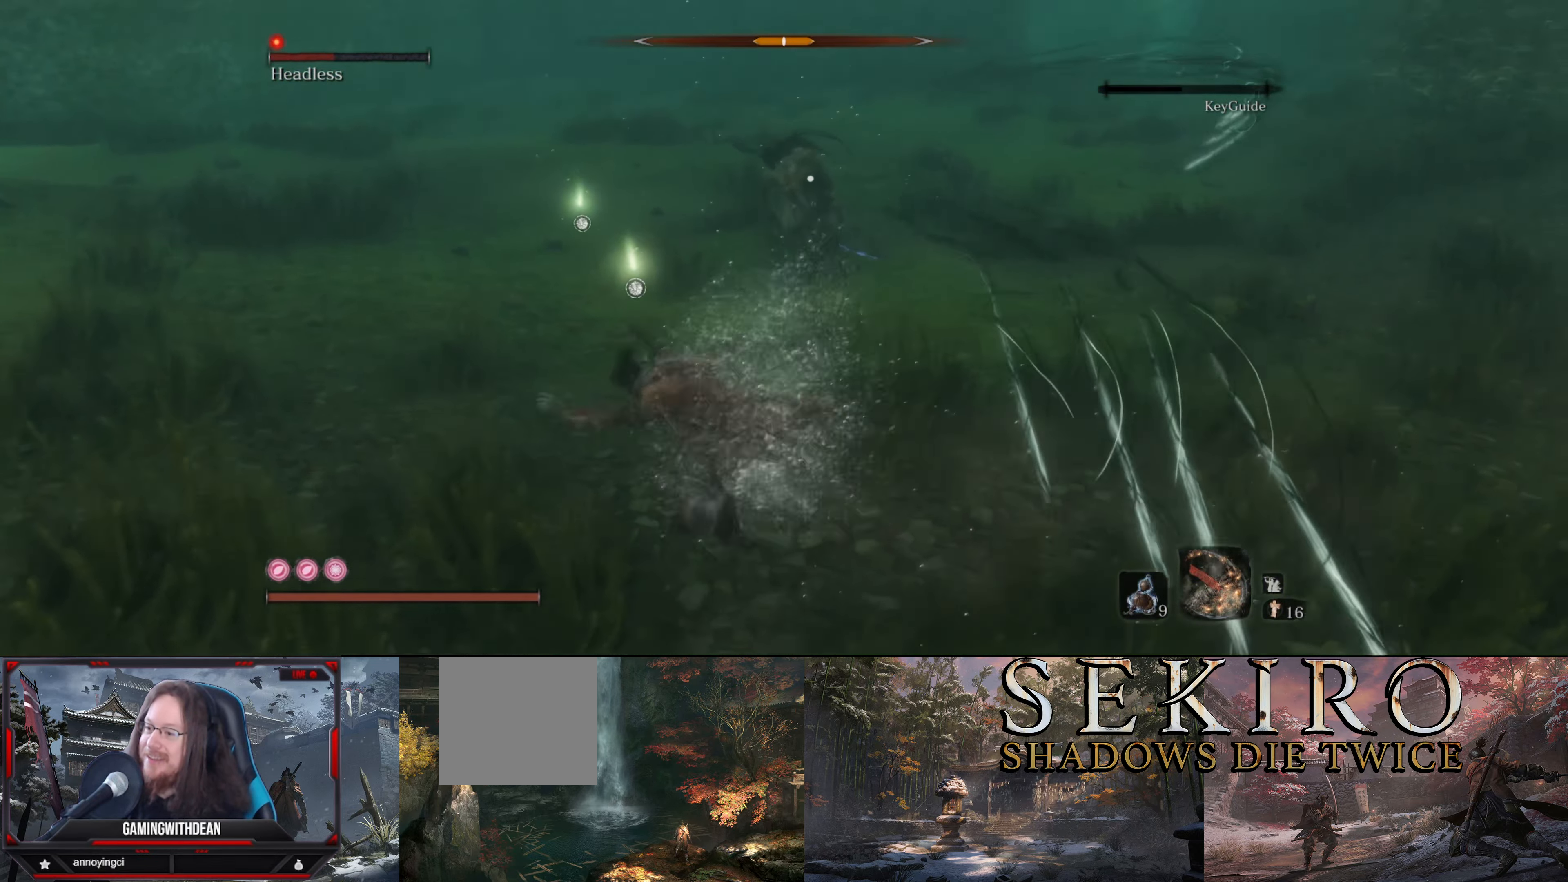
{"buttons": [], "left_stick": "left", "right_stick": "center", "events": []}
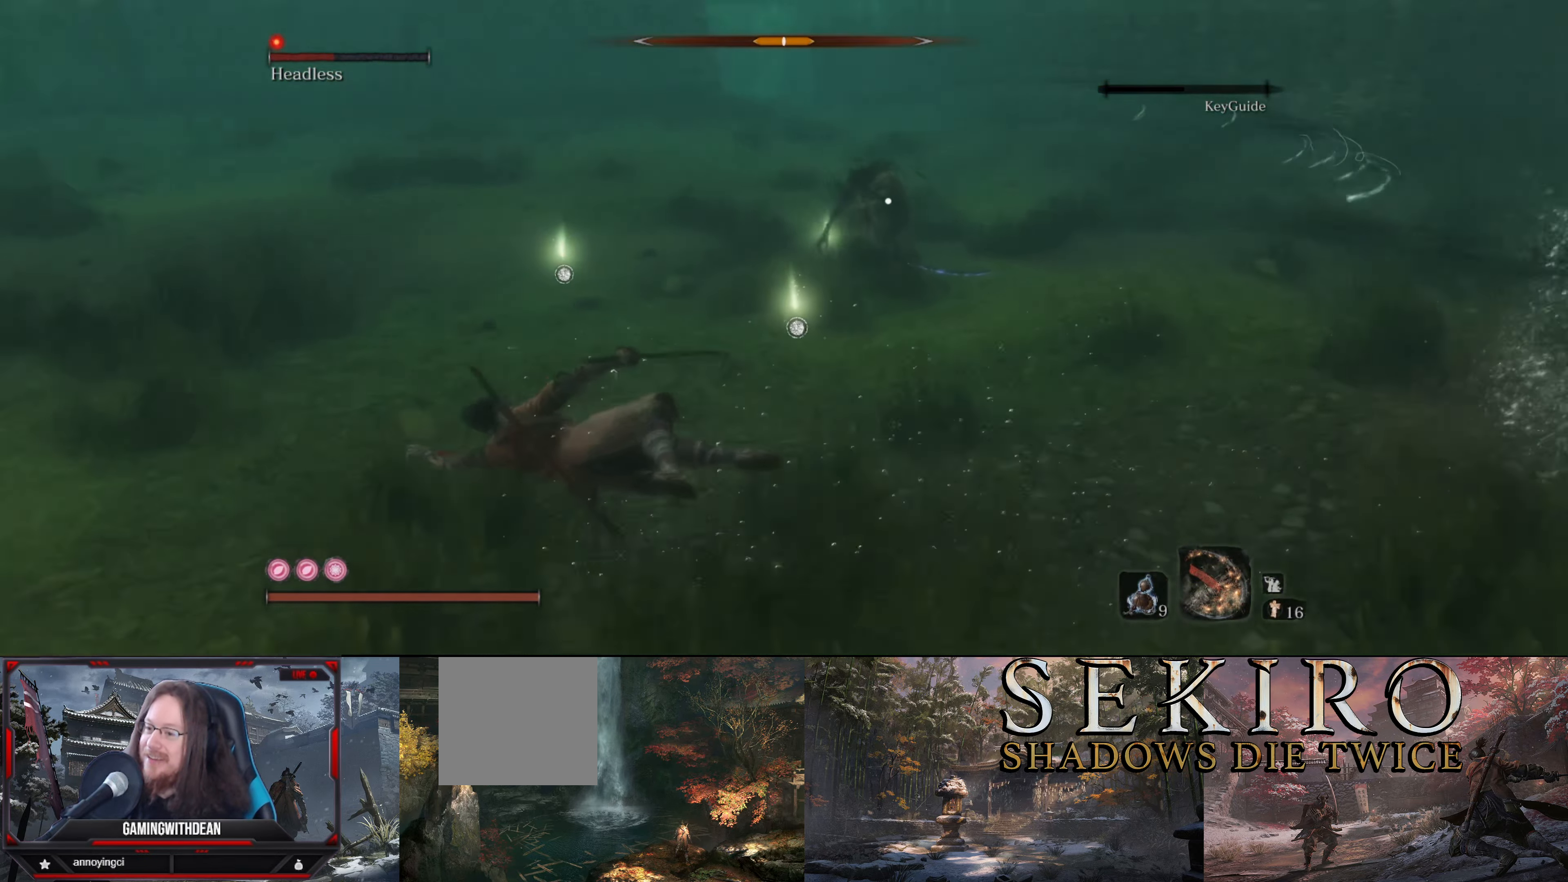
{"buttons": [], "left_stick": "left", "right_stick": "center", "events": []}
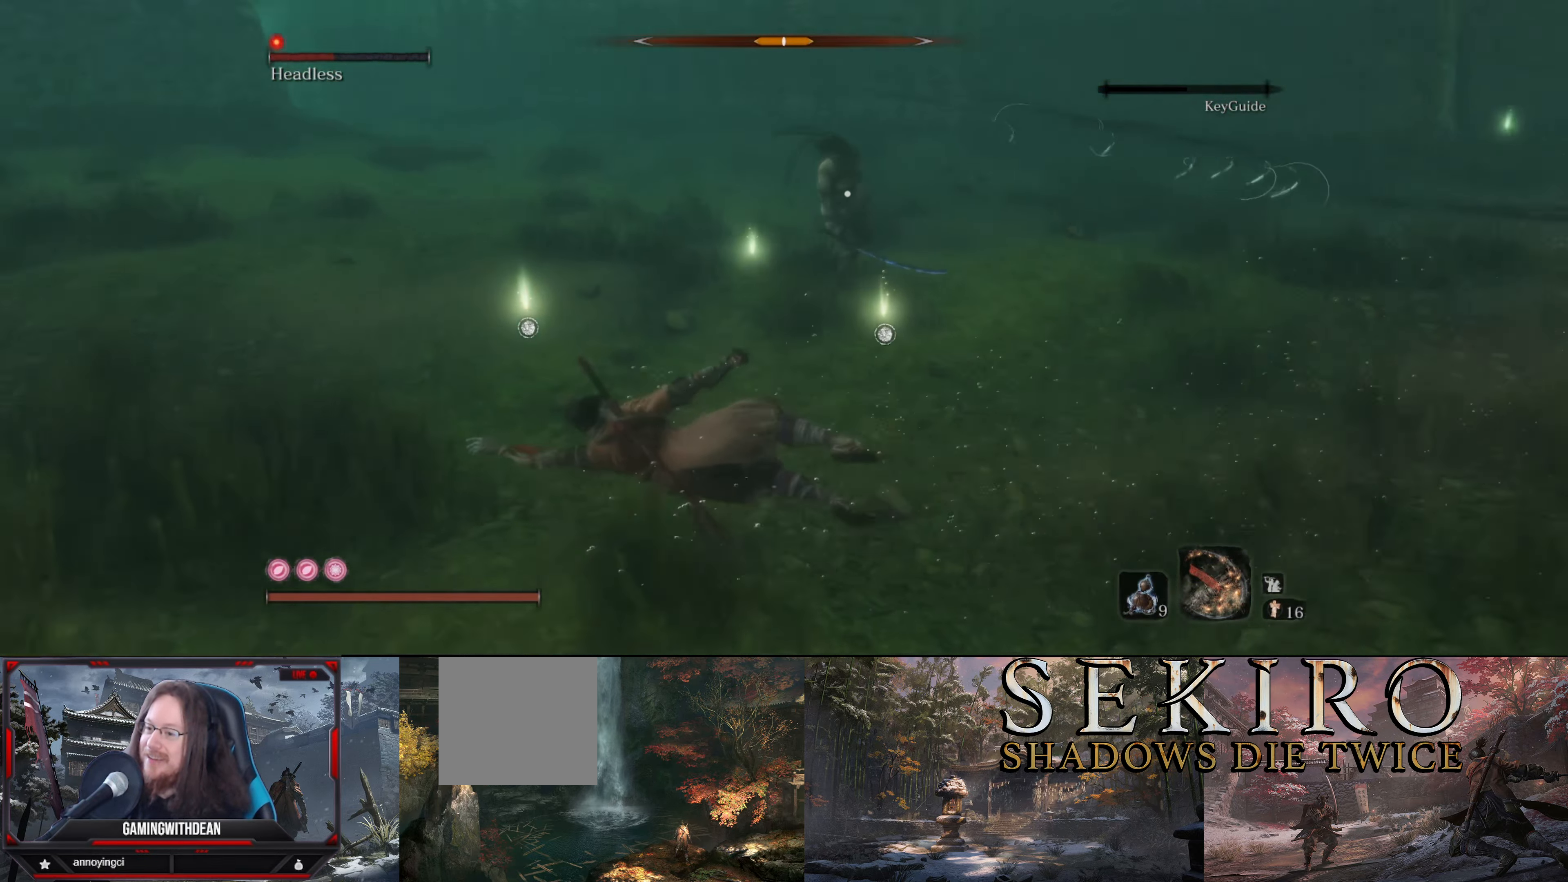
{"buttons": [], "left_stick": "left", "right_stick": "center", "events": []}
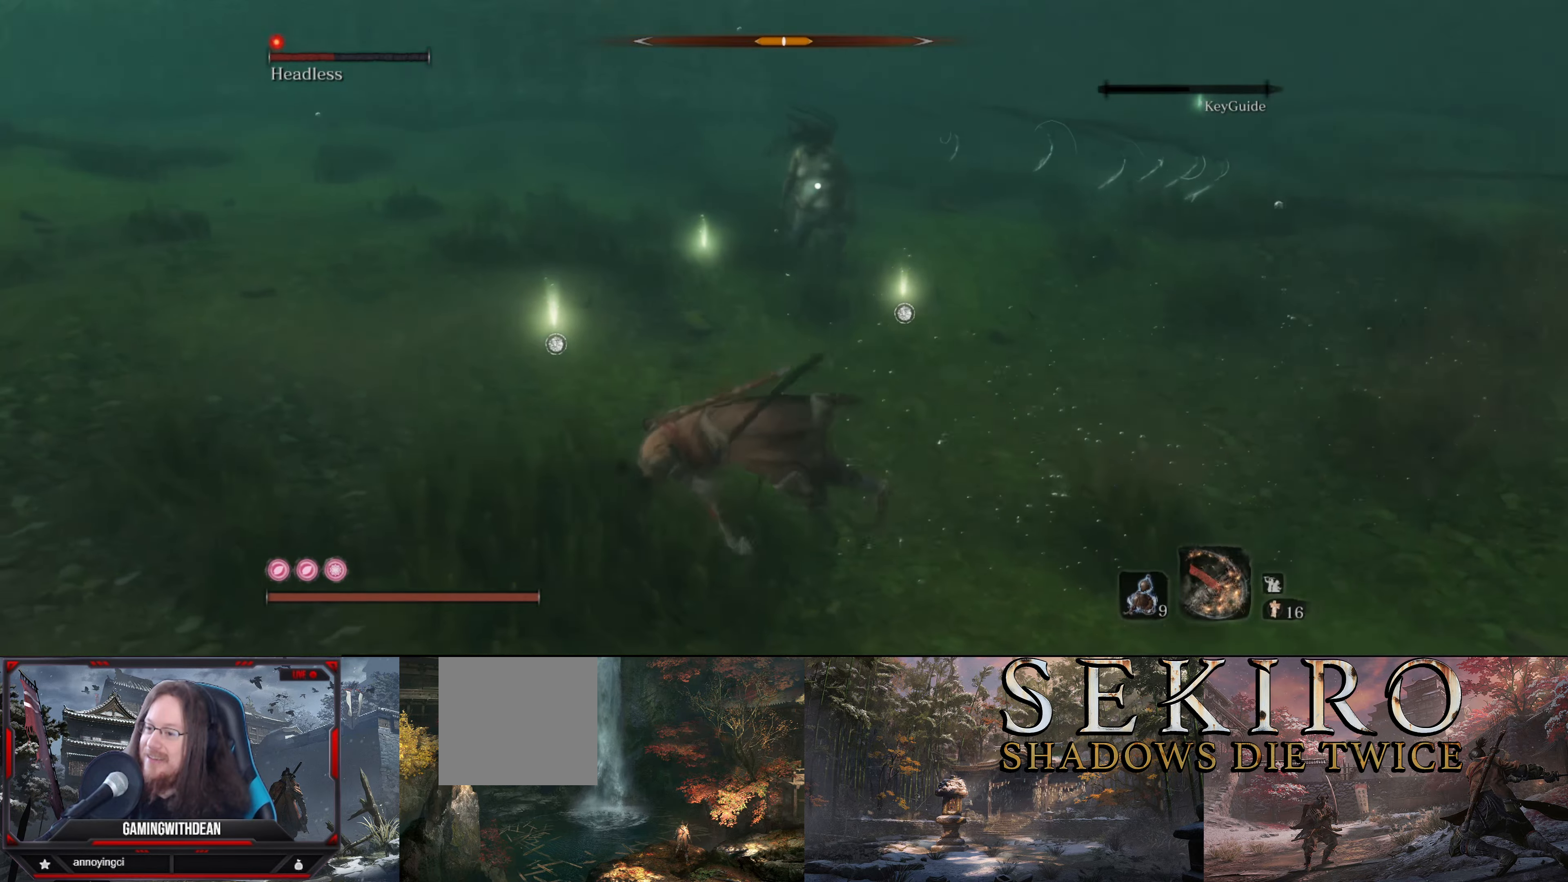
{"buttons": ["B"], "left_stick": "left", "right_stick": "center", "events": [[433, "B", "down"]]}
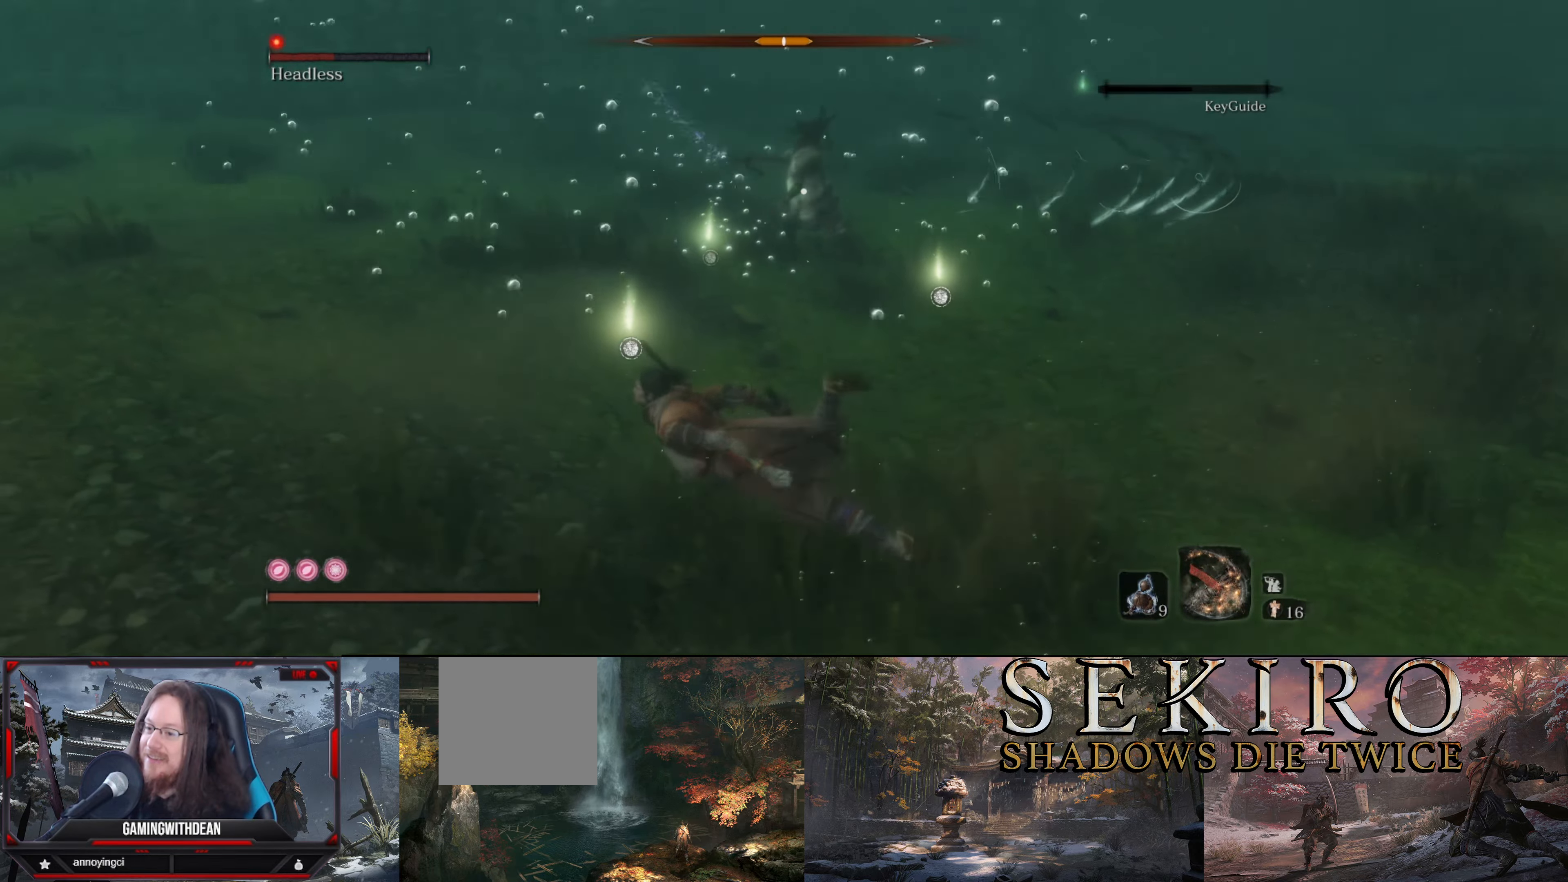
{"buttons": [], "left_stick": "left", "right_stick": "center", "events": [[83, "B", "up"]]}